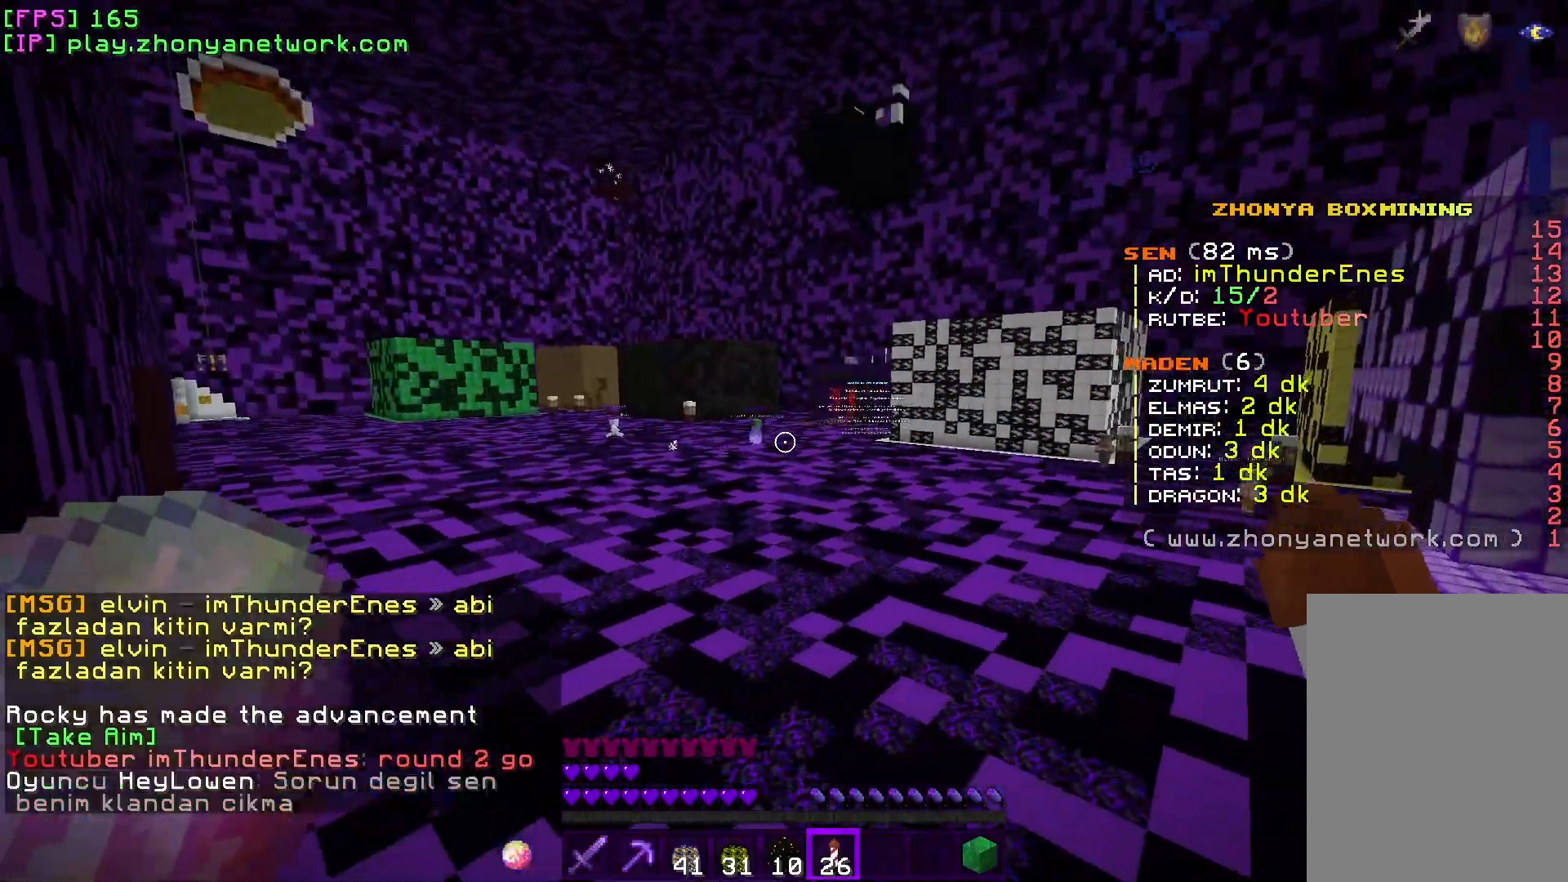
Gameplay with keyboard and mouse; each line is a JSON object with the keys and mouse buttons held at the frame after it. "events" lists presses ("down") and releases ("up") of "a", "d", "s", "w", "mouse_left" and "mouse_right" between this image and that frame as [ms after this image, input, new state], when the widget could be followed in between. "mouse_left", "mouse_right" = the "left", "right" buttons of the "mouse" list. No other keys are recorded. Fast repeated clicks can show as one long hold. Mouse movement is not recorded.
{"keys": ["w"], "mouse": [], "events": [[17, "w", "down"], [167, "mouse_right", "down"], [250, "mouse_right", "up"]]}
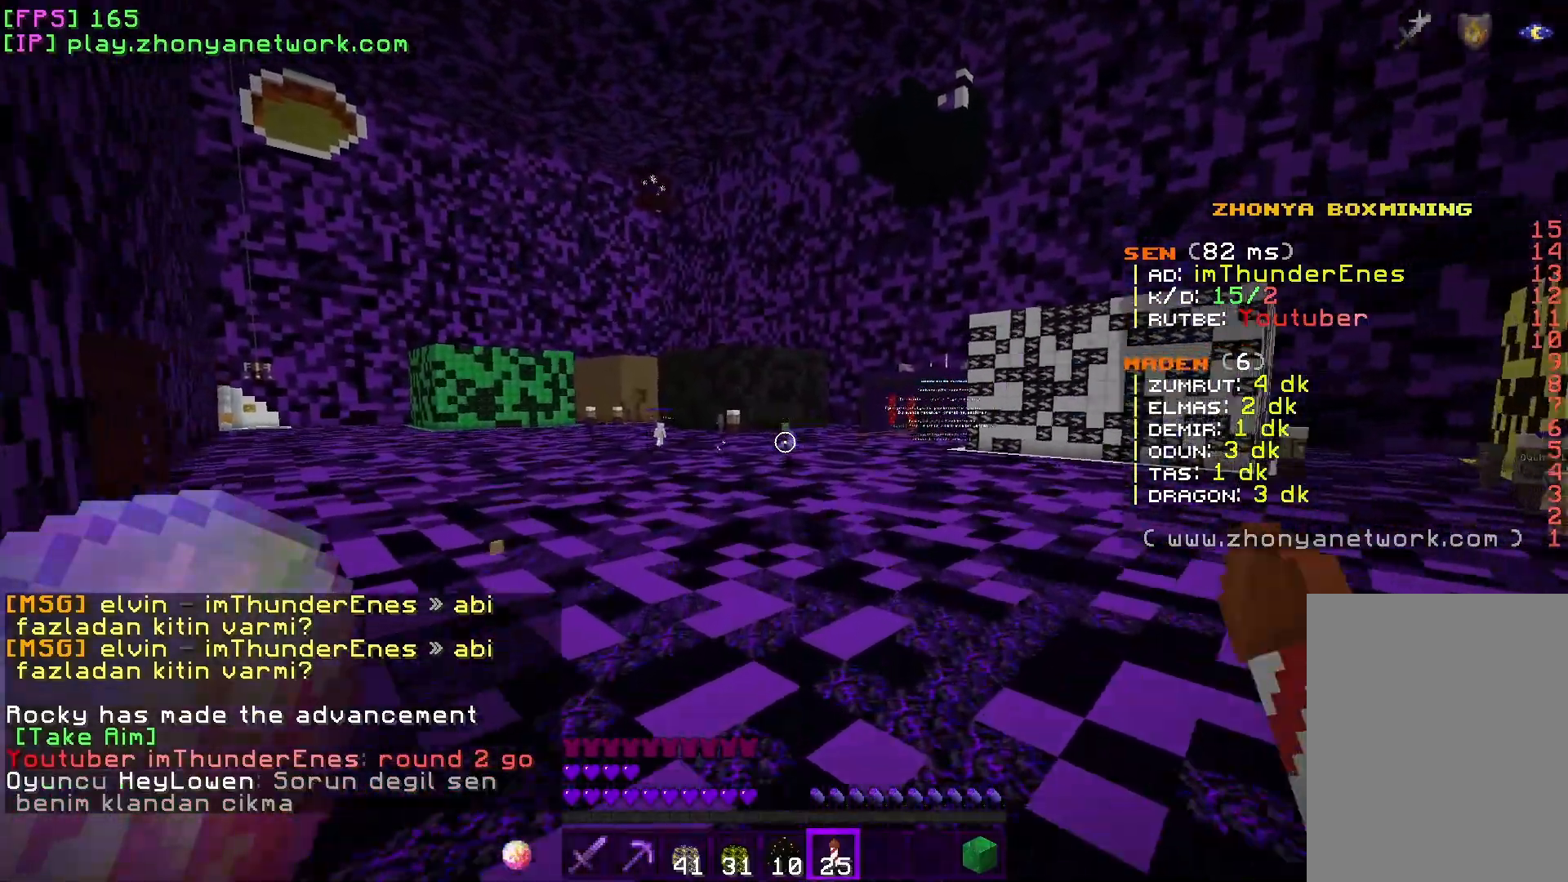
{"keys": ["w"], "mouse": [], "events": []}
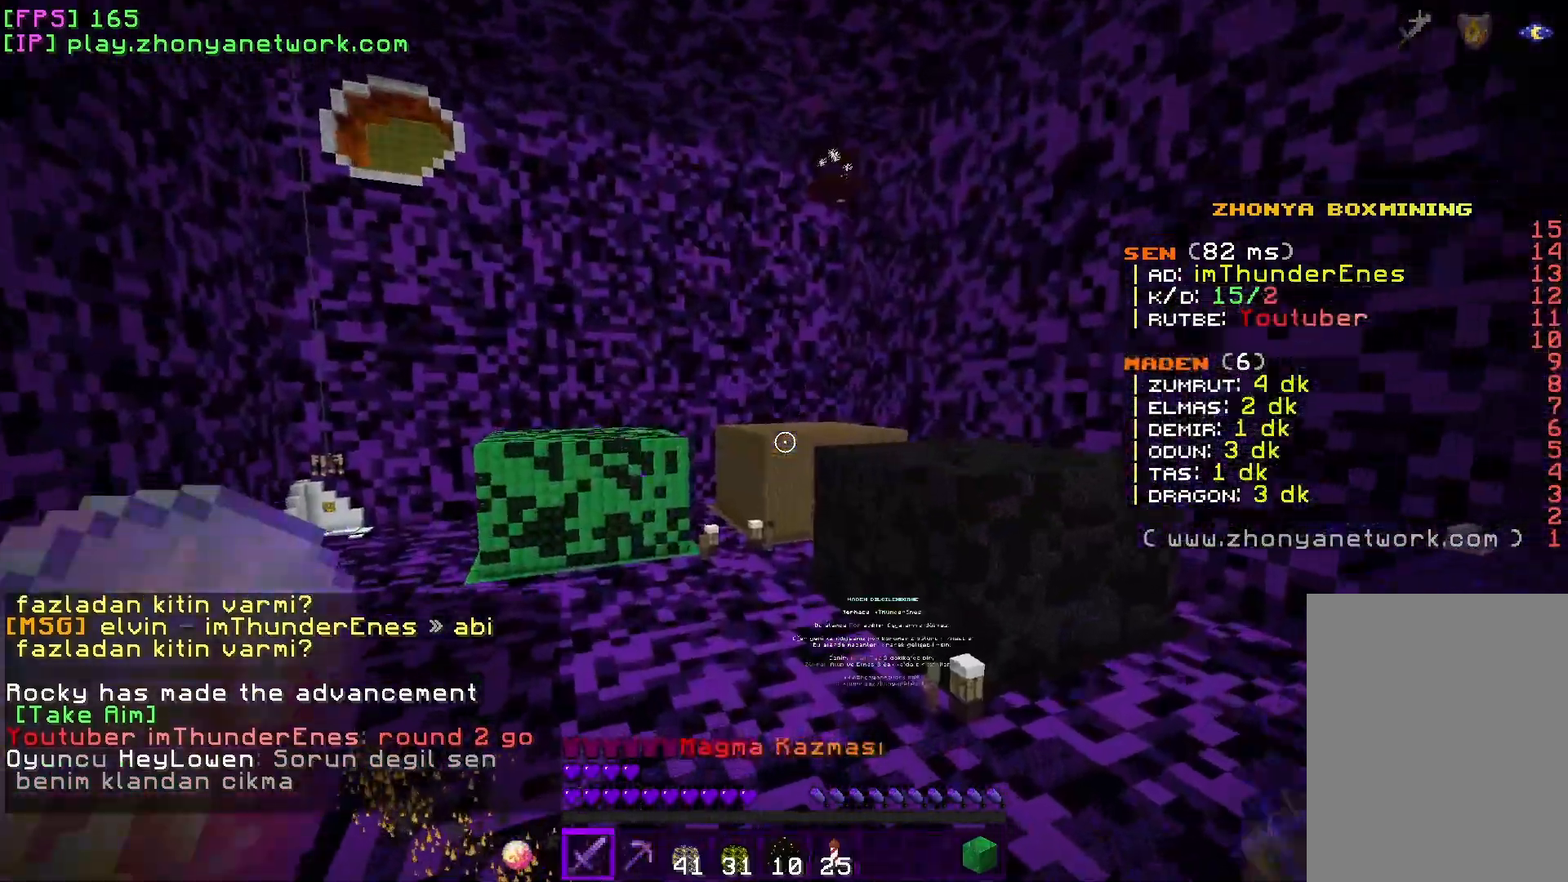
{"keys": [], "mouse": [], "events": [[150, "w", "up"]]}
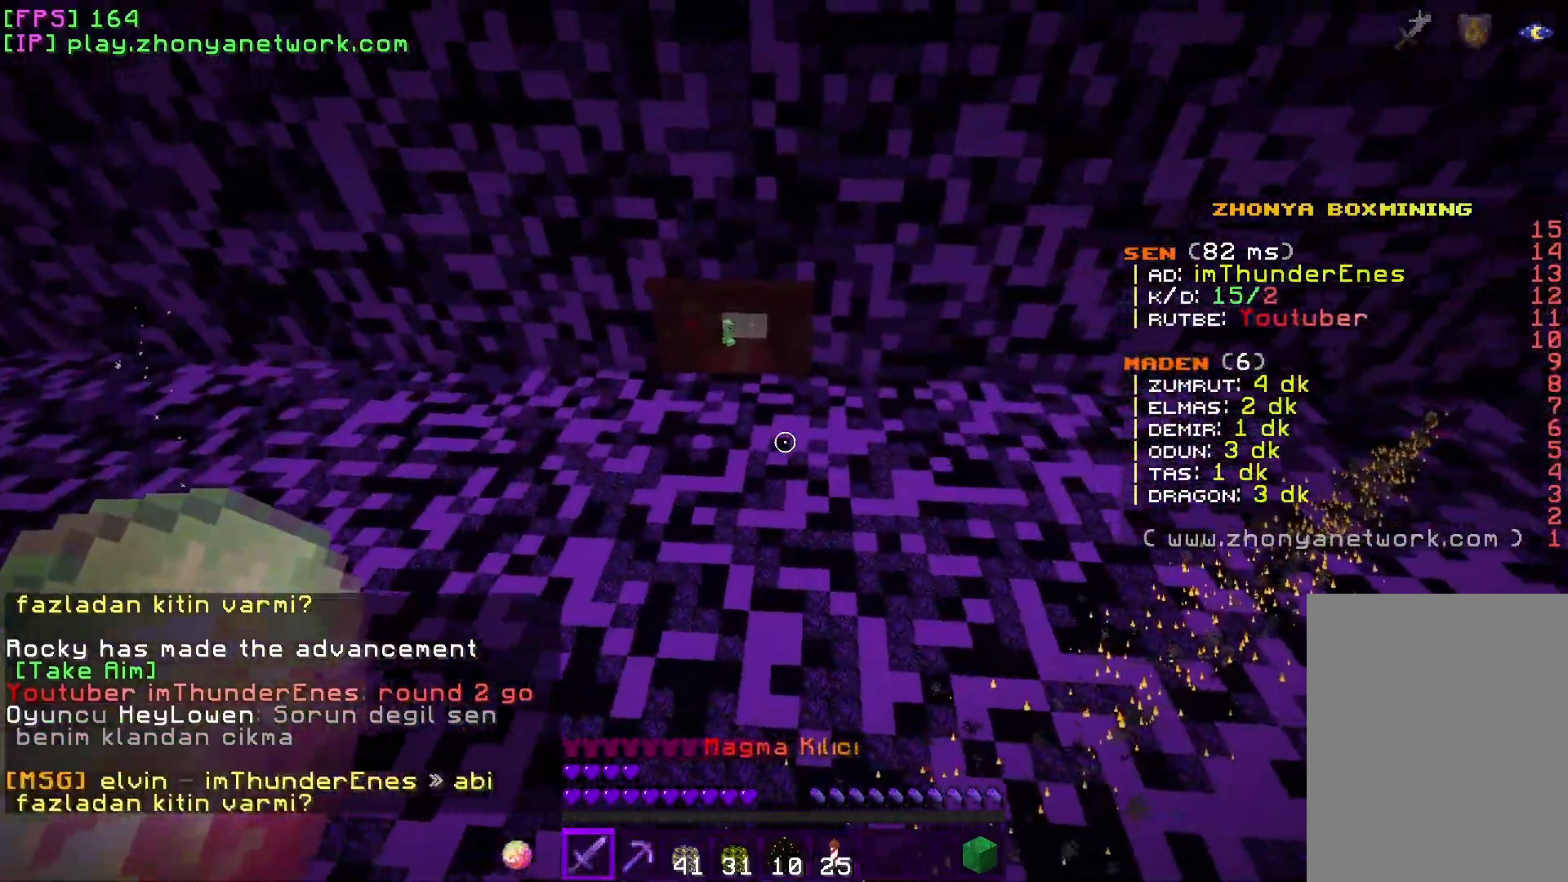
{"keys": [], "mouse": [], "events": []}
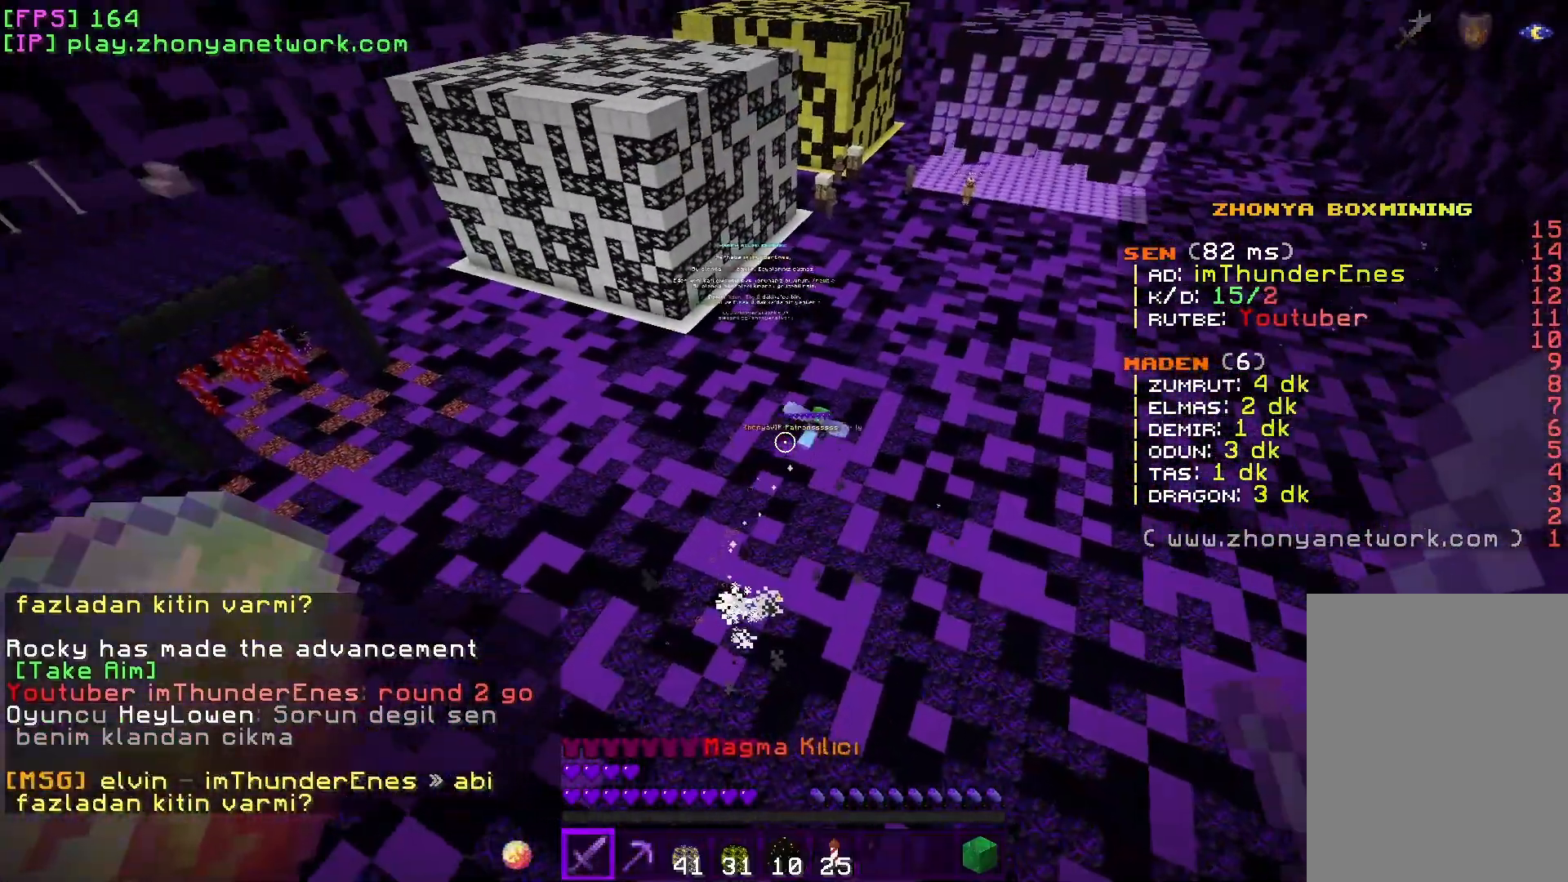
{"keys": [], "mouse": [], "events": []}
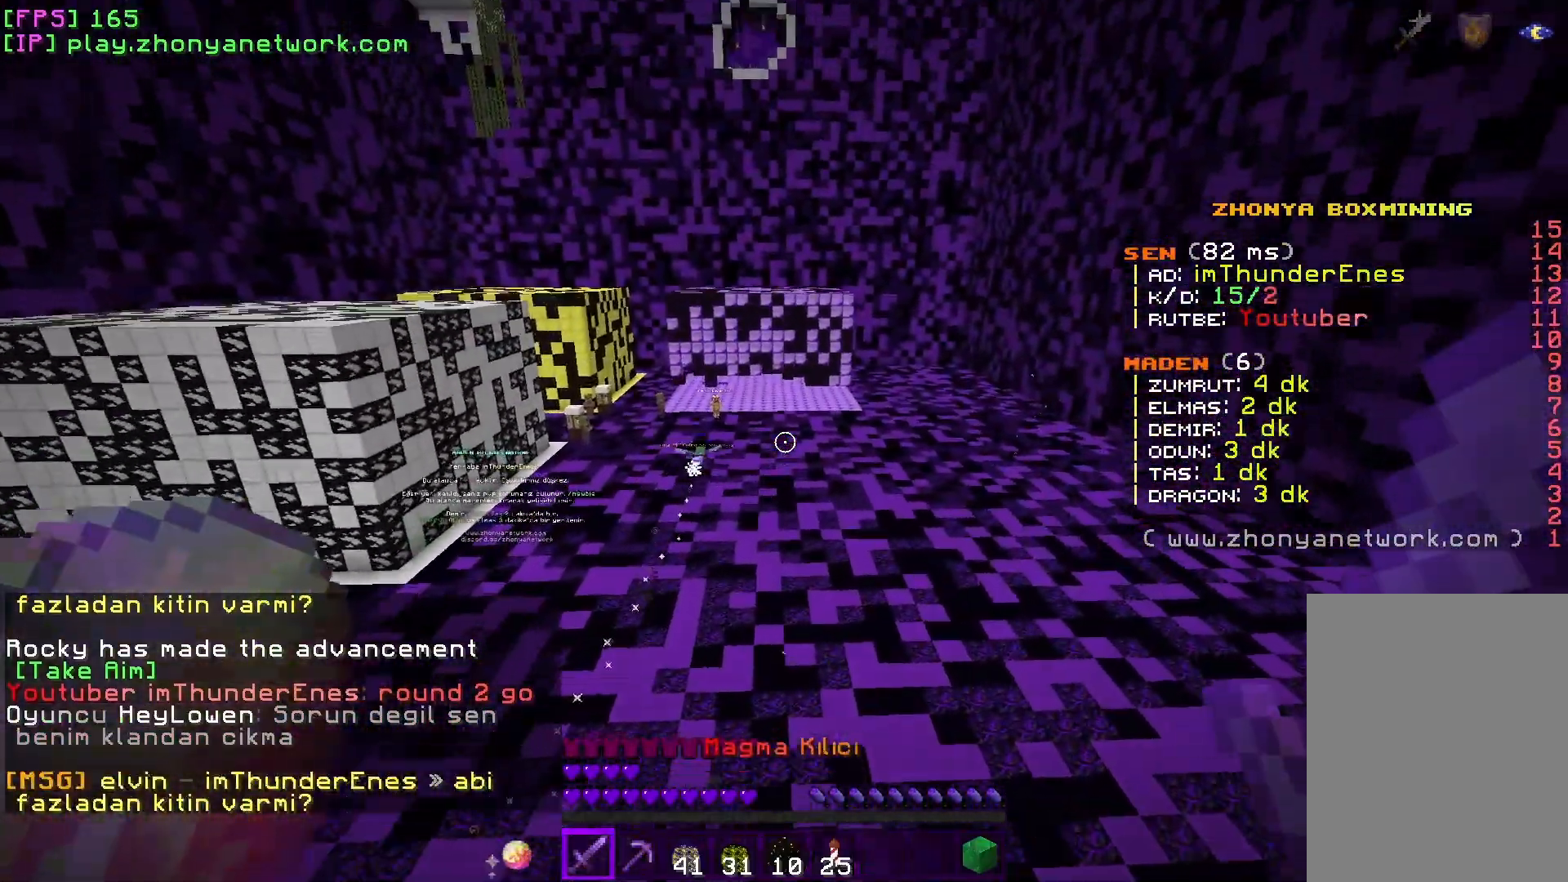
{"keys": [], "mouse": [], "events": []}
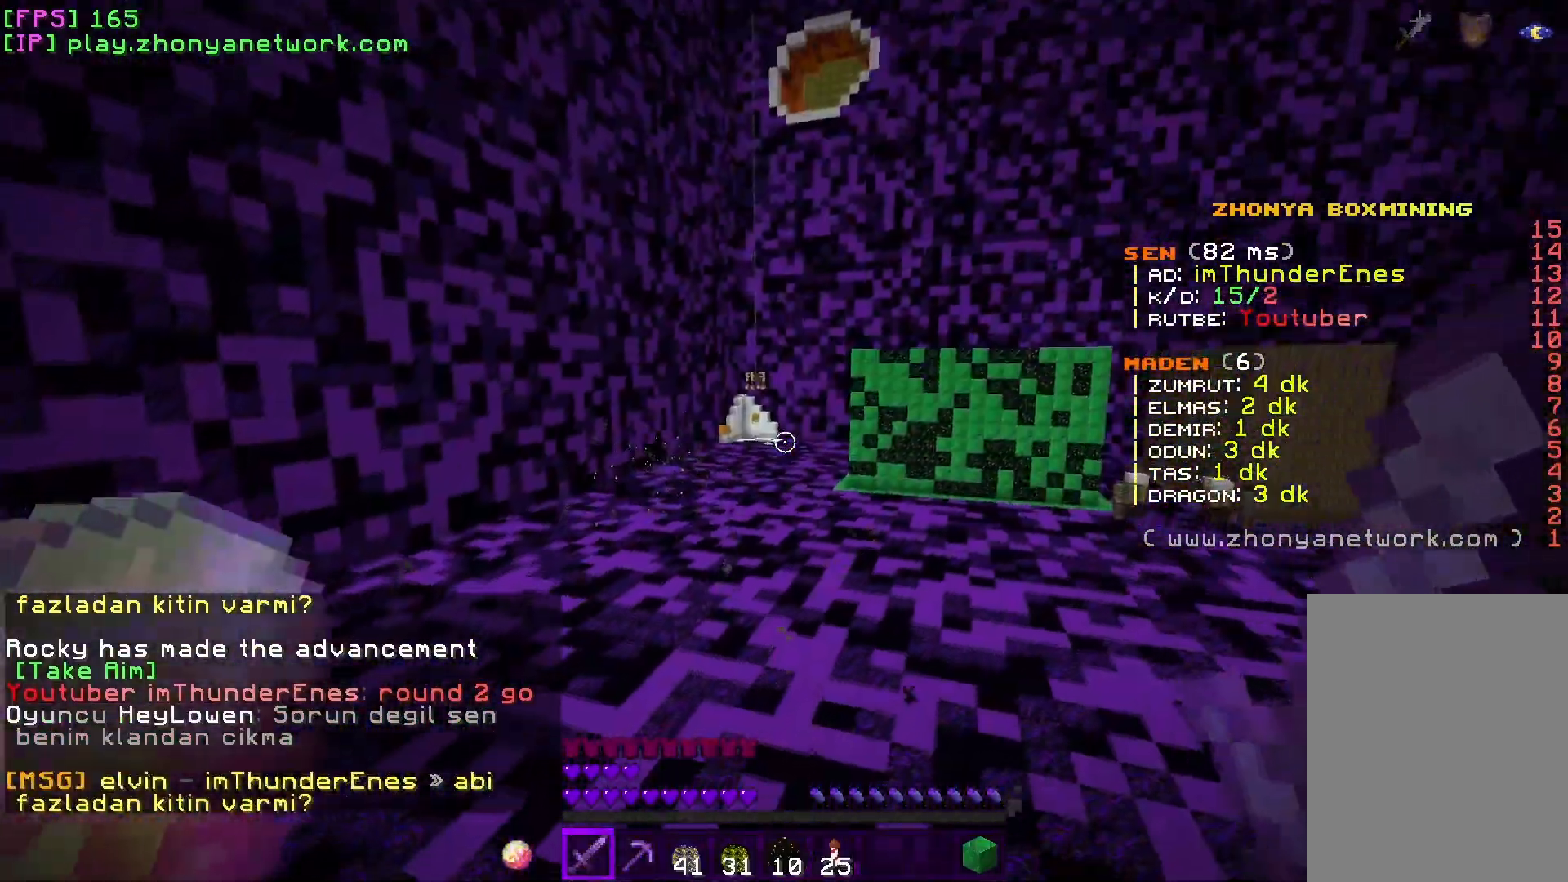
{"keys": [], "mouse": [], "events": []}
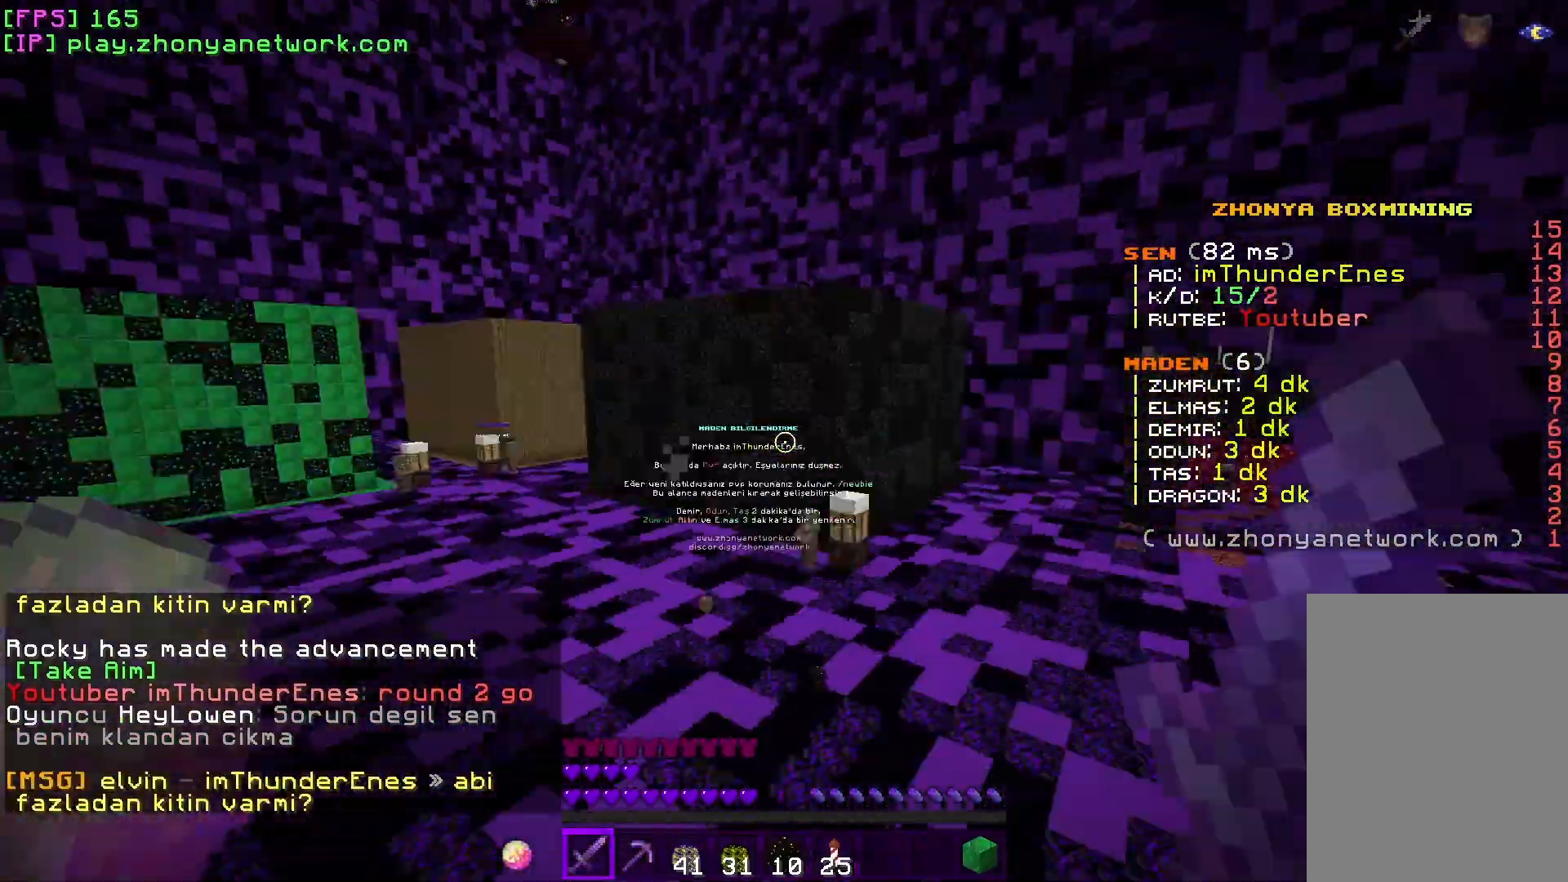
{"keys": [], "mouse": [], "events": []}
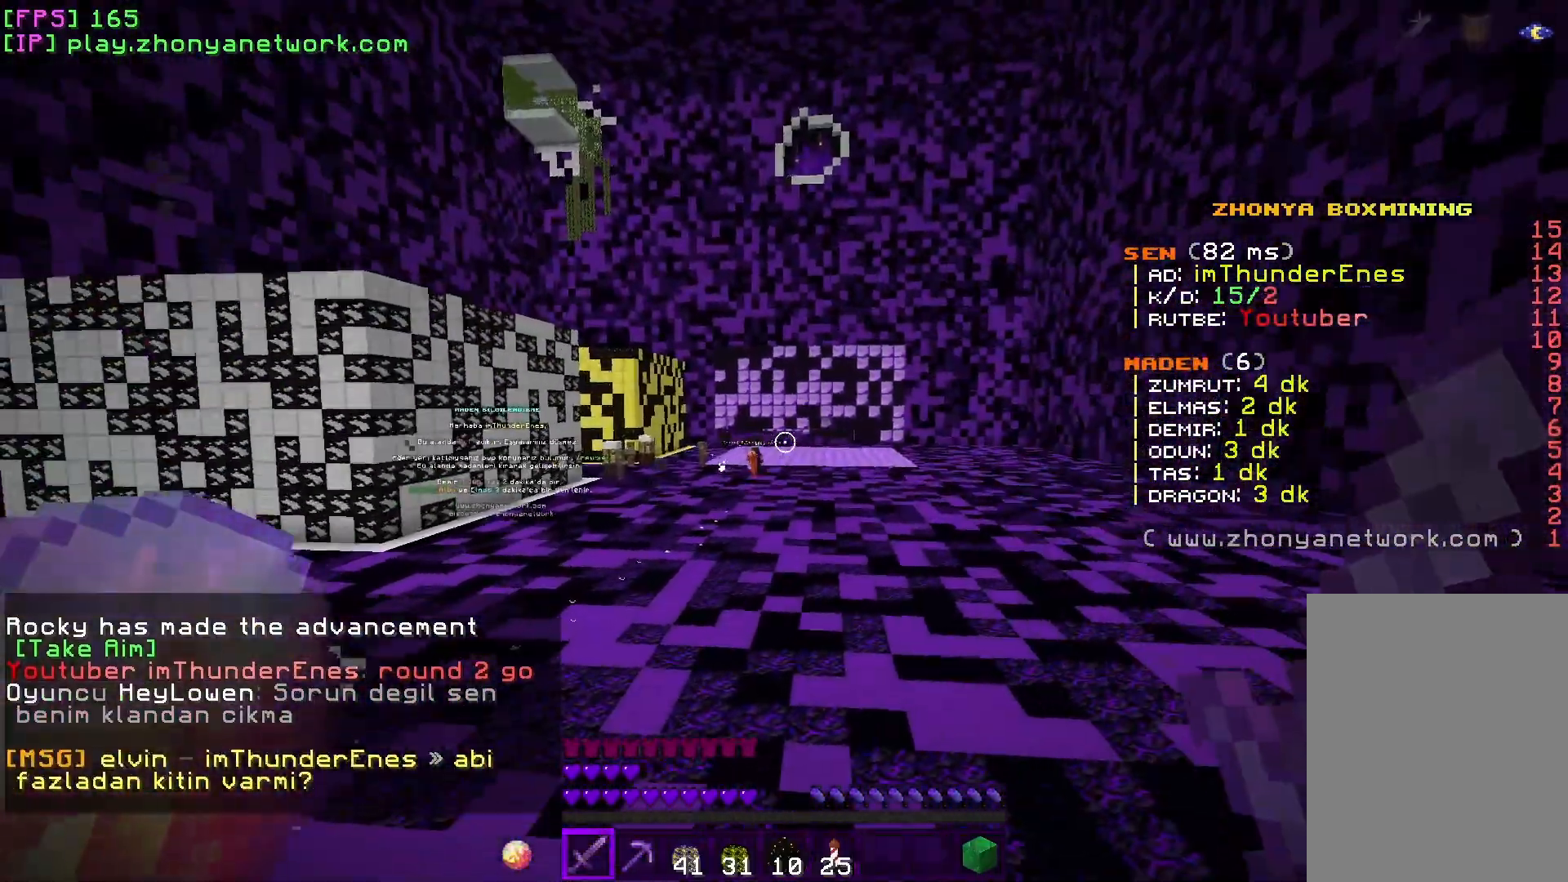
{"keys": ["w"], "mouse": [], "events": [[200, "w", "down"]]}
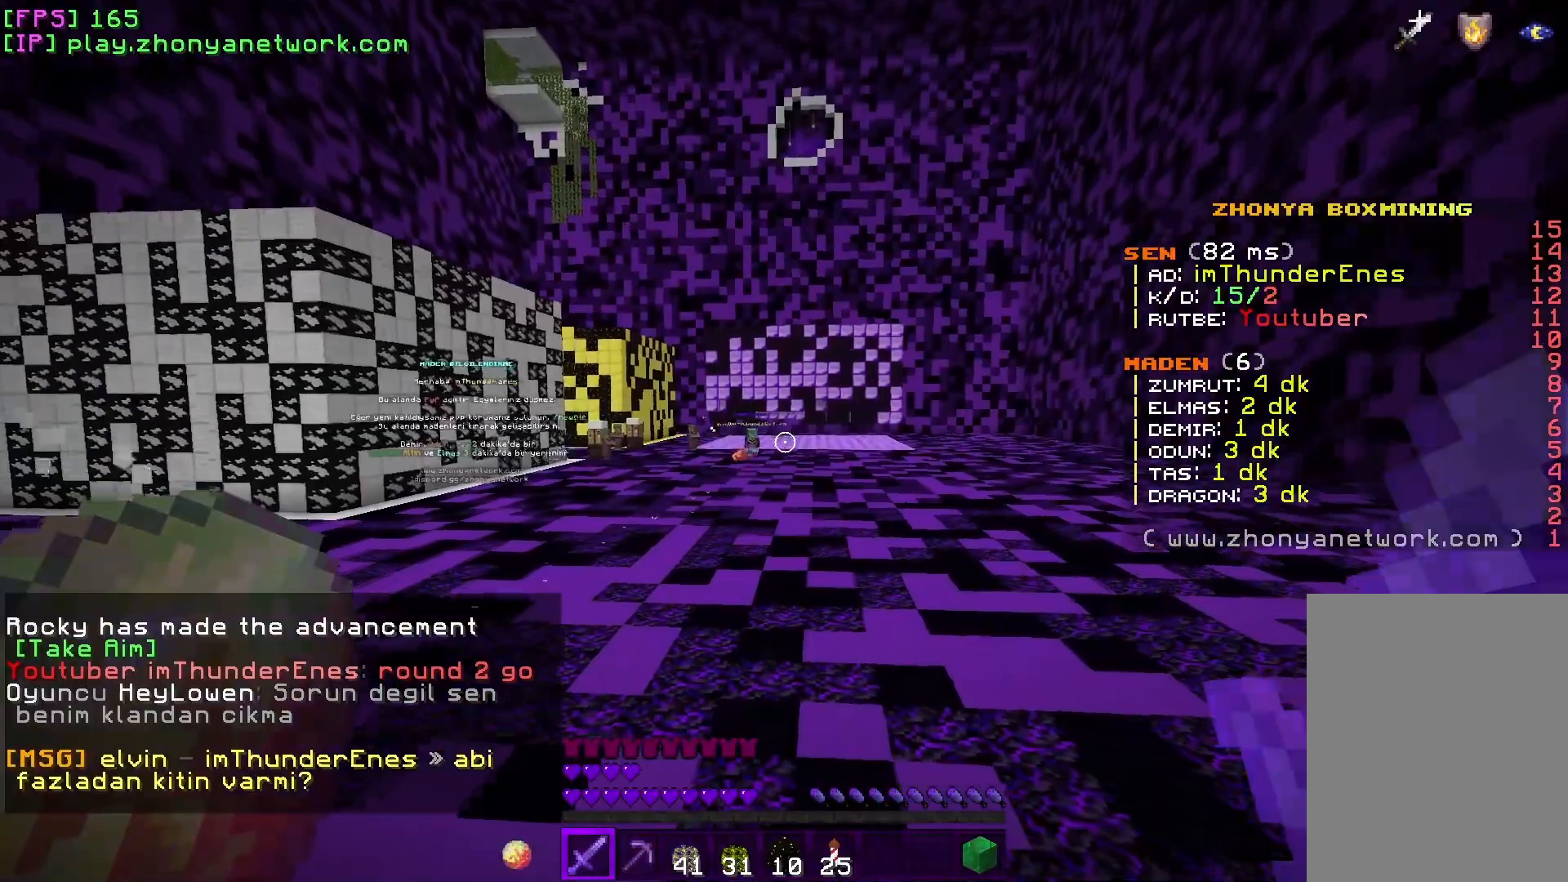
{"keys": ["w"], "mouse": [], "events": []}
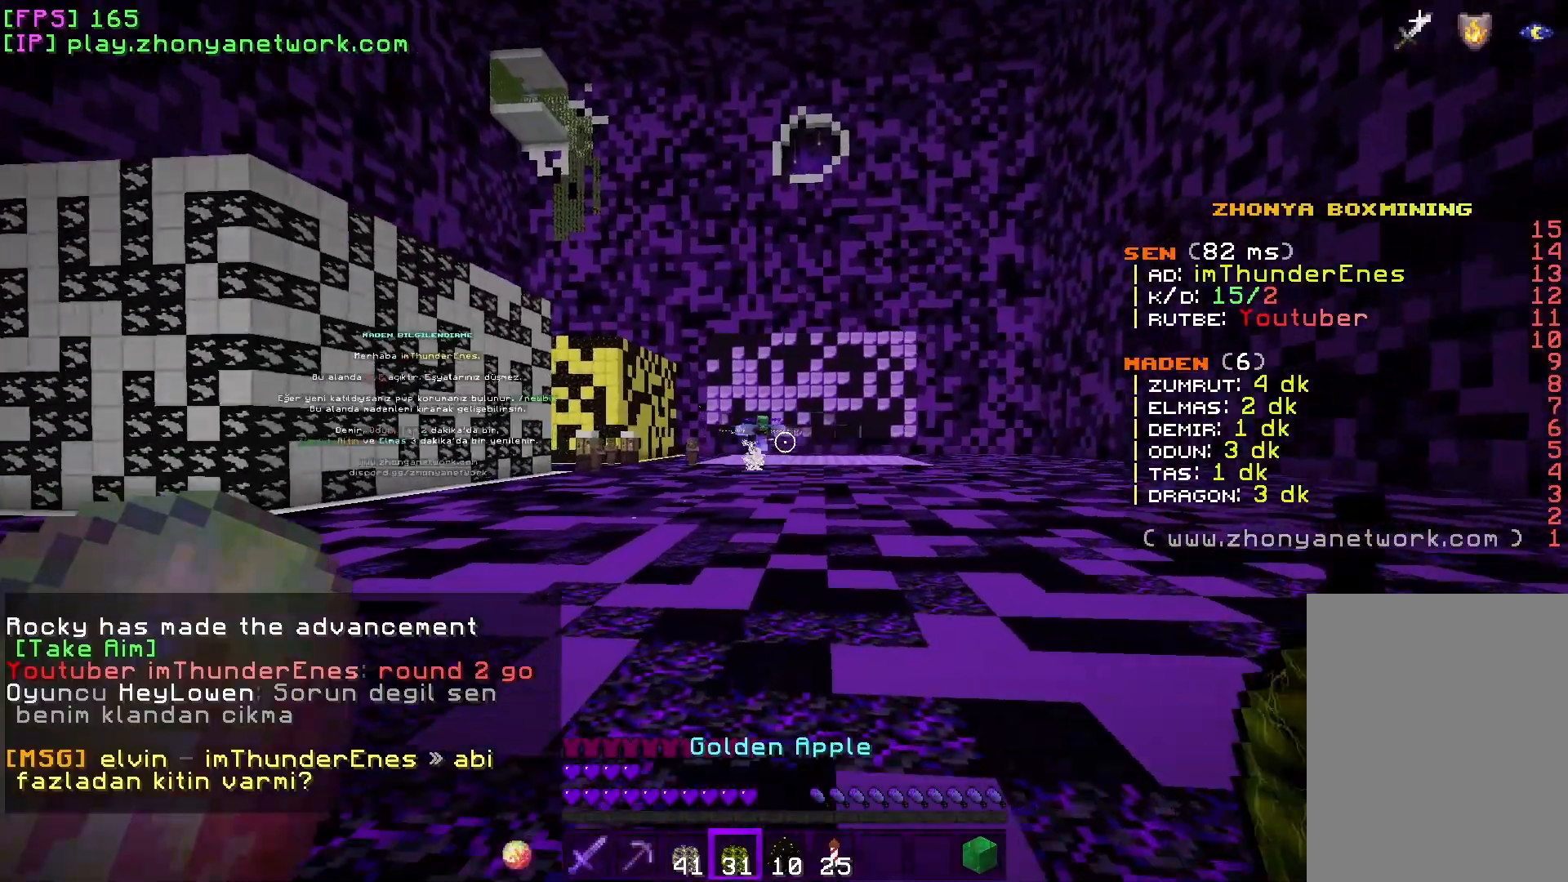
{"keys": ["d", "w"], "mouse": [], "events": [[283, "d", "down"]]}
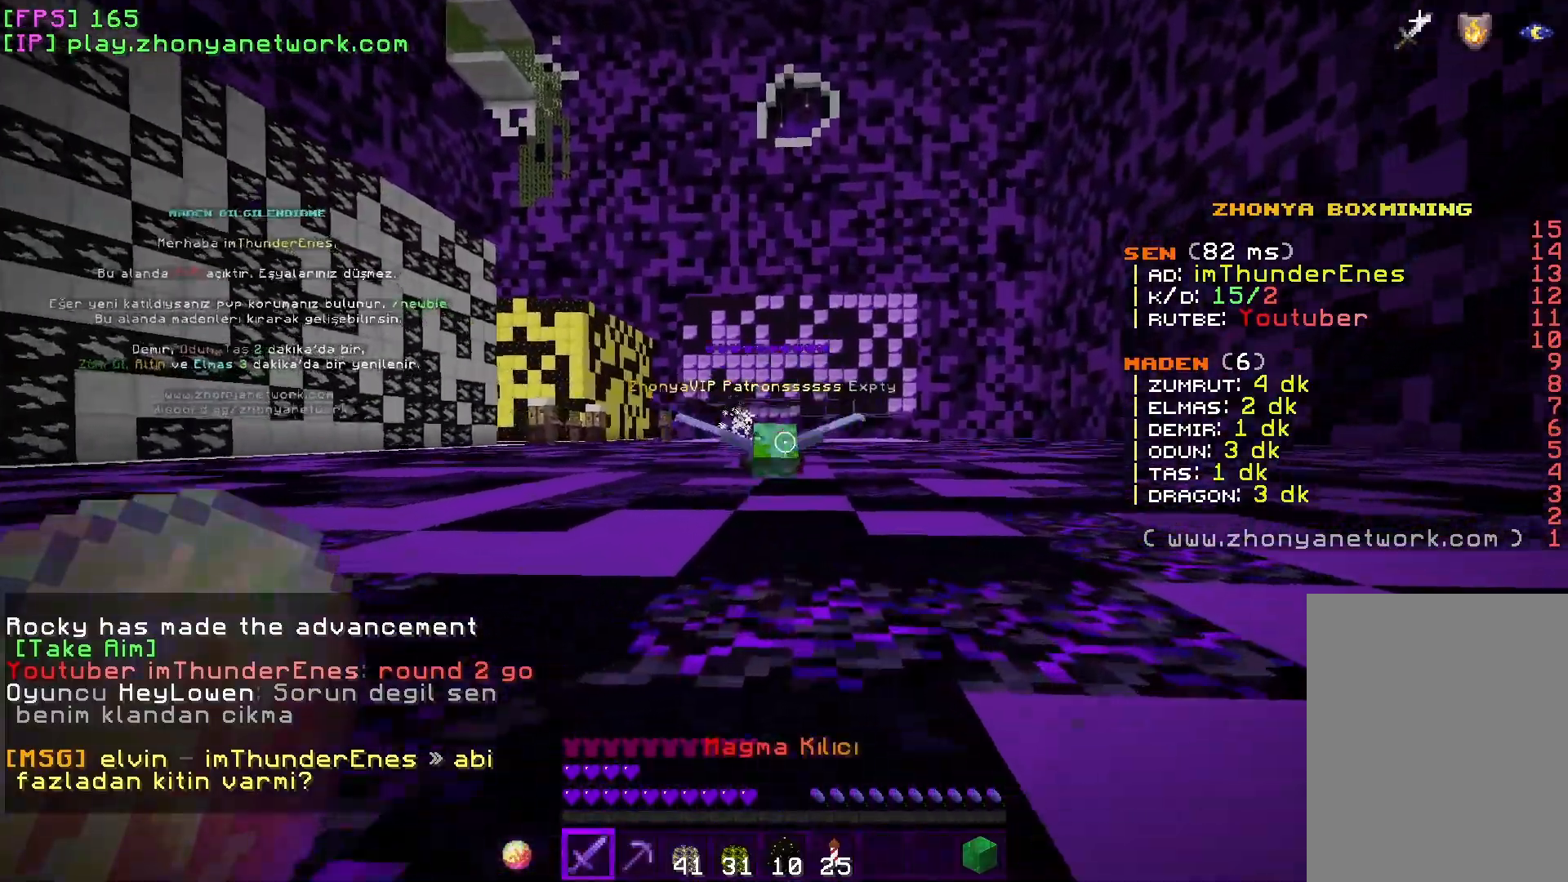
{"keys": ["a"], "mouse": [], "events": [[150, "w", "up"], [233, "mouse_left", "down"], [267, "s", "down"], [350, "d", "up"], [350, "mouse_left", "up"], [383, "a", "down"], [467, "s", "up"]]}
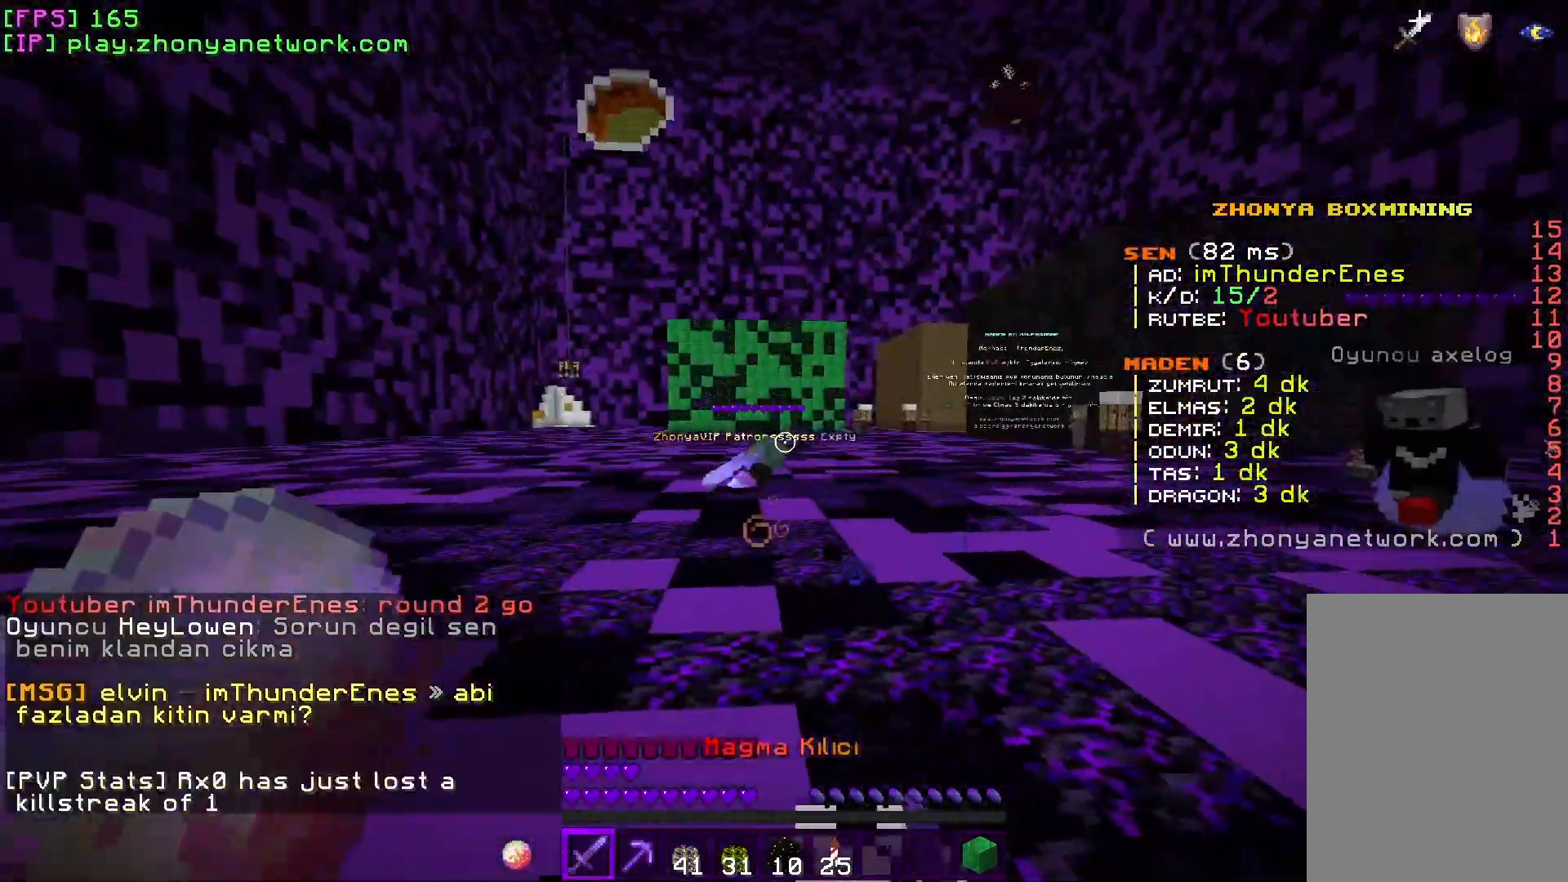
{"keys": ["w"], "mouse": [], "events": [[83, "w", "down"], [317, "a", "up"]]}
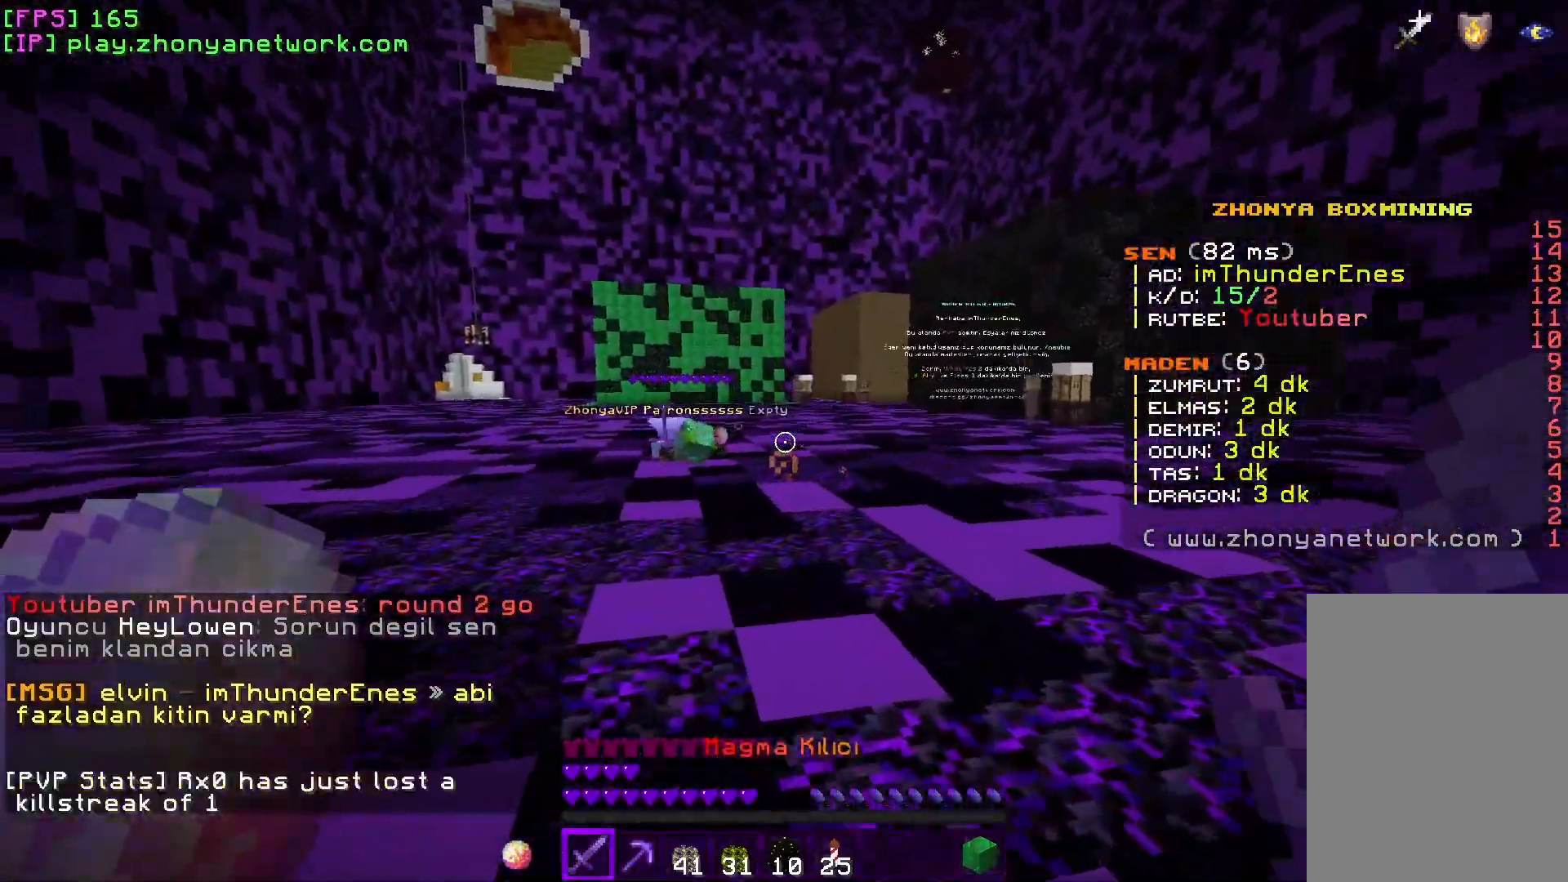
{"keys": ["a"], "mouse": [], "events": [[200, "a", "down"], [367, "w", "up"]]}
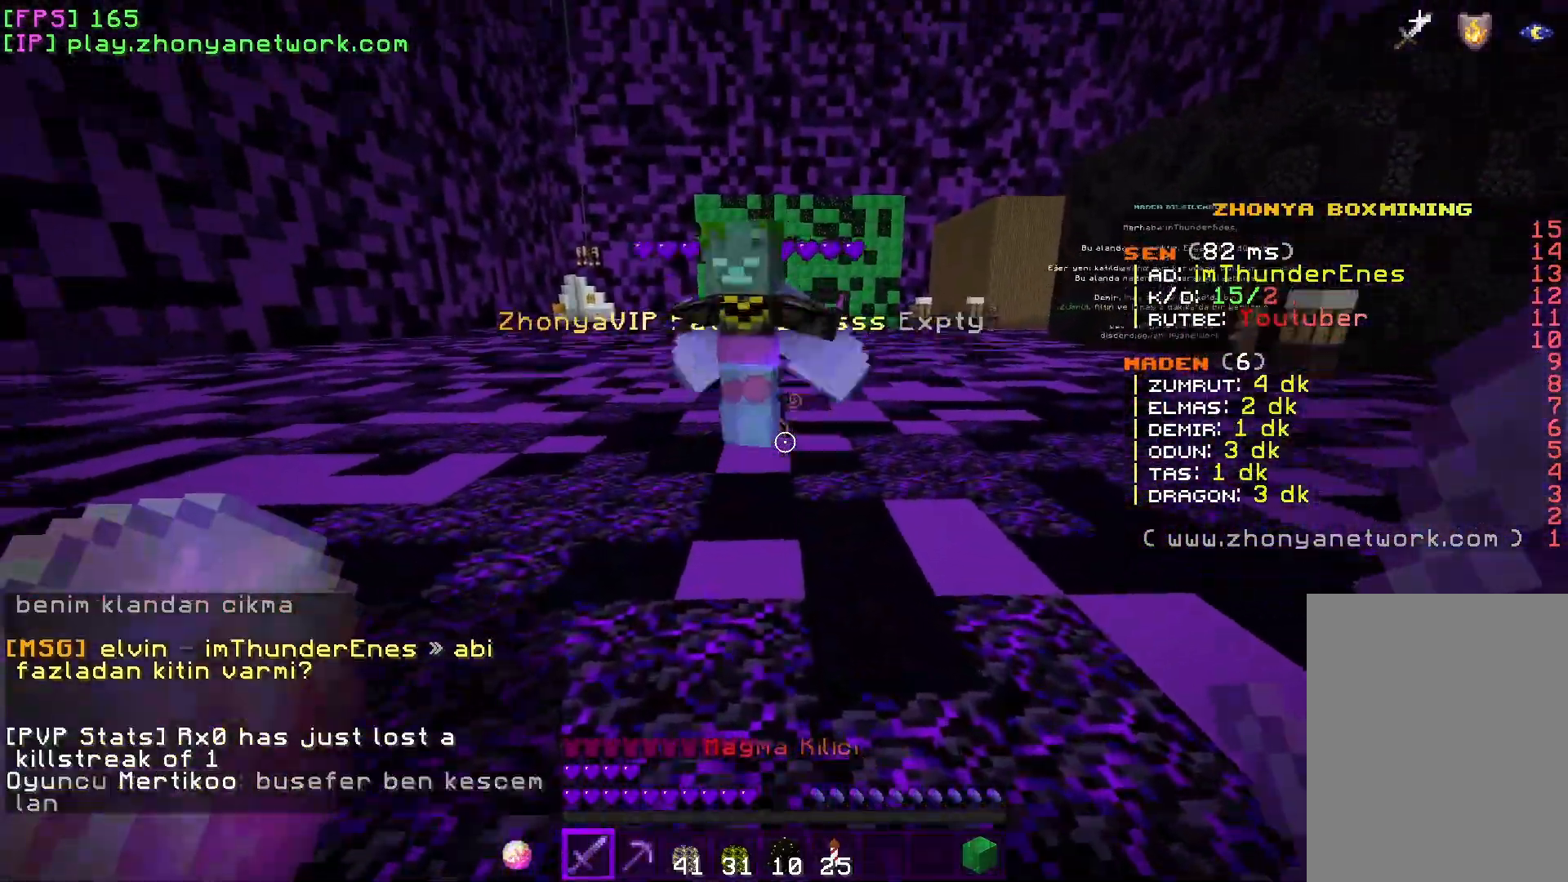
{"keys": ["d", "w"], "mouse": [], "events": [[183, "mouse_left", "down"], [317, "mouse_left", "up"], [367, "w", "down"], [433, "d", "down"], [450, "a", "up"]]}
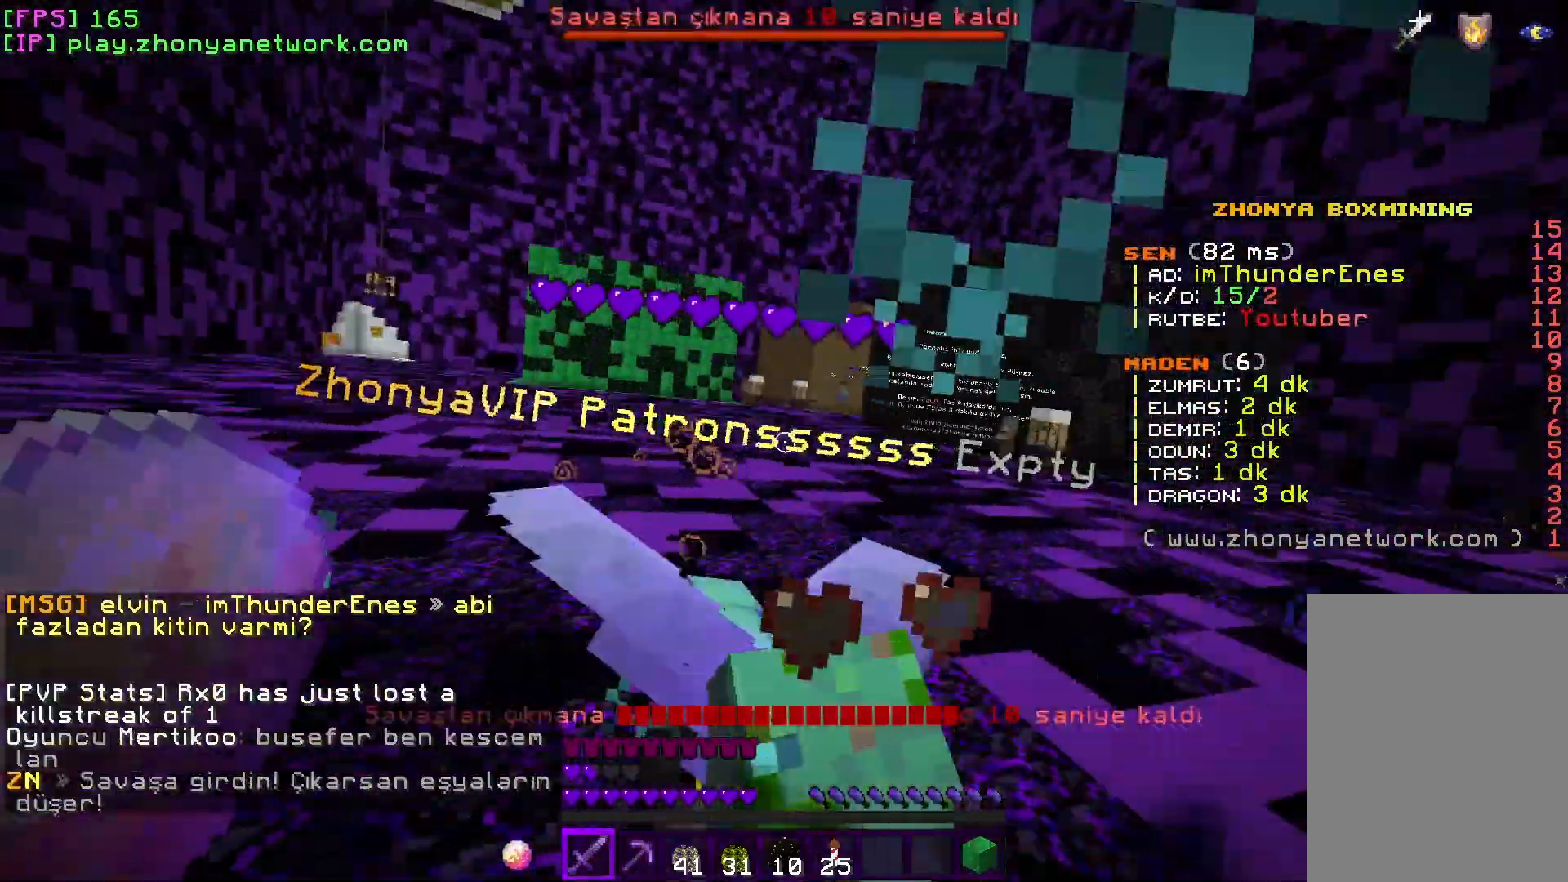
{"keys": ["d"], "mouse": [], "events": [[50, "w", "up"], [300, "mouse_left", "down"], [433, "mouse_left", "up"]]}
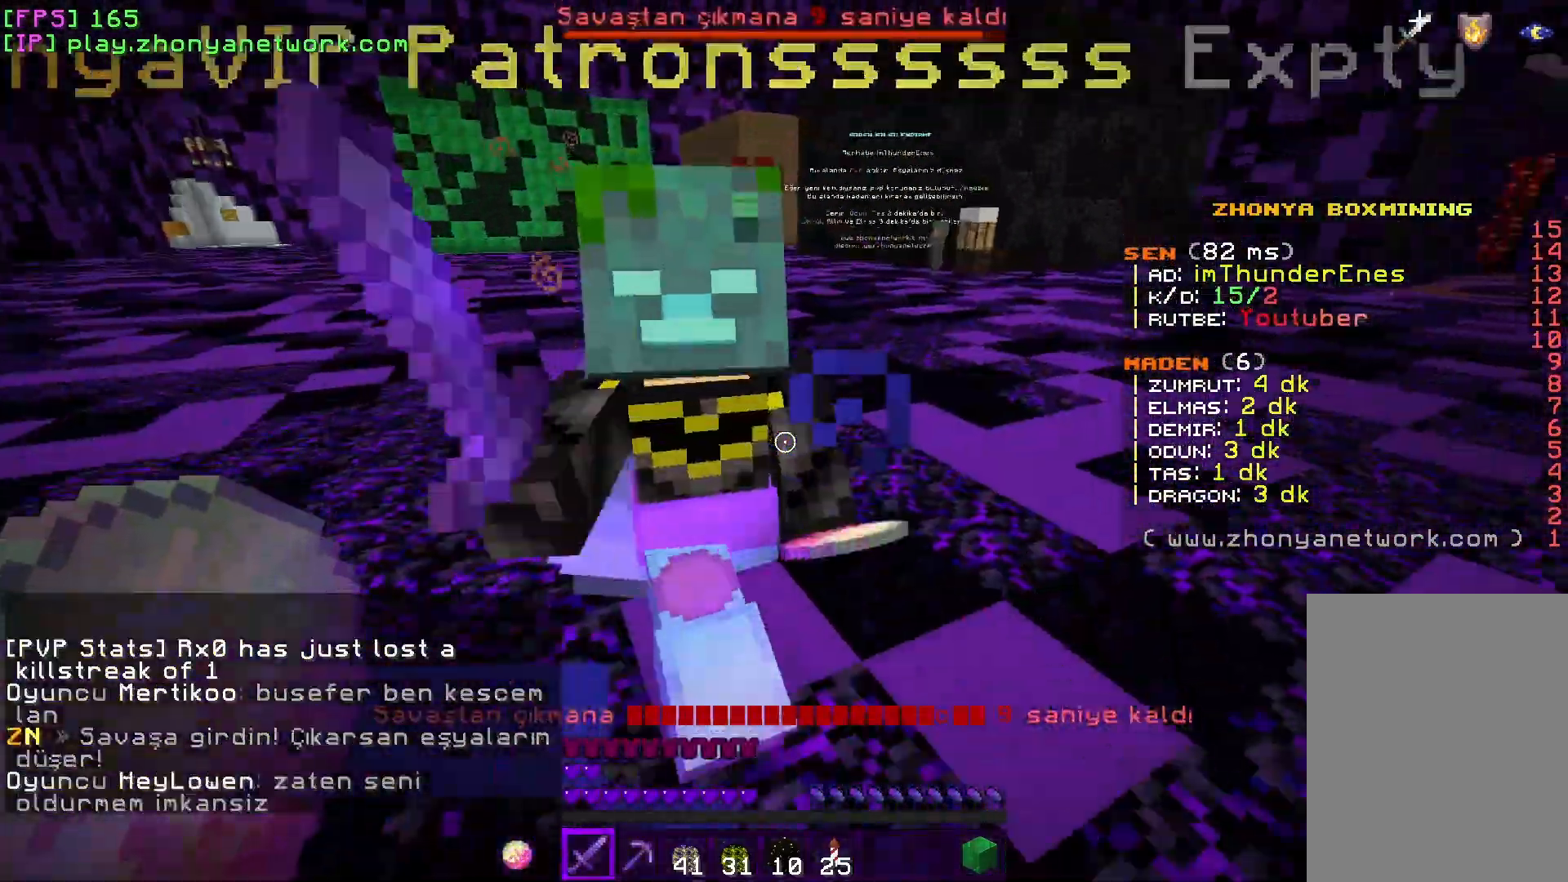
{"keys": [], "mouse": [], "events": [[17, "w", "down"], [150, "w", "up"], [300, "w", "down"], [367, "d", "up"], [383, "mouse_left", "down"], [467, "w", "up"], [500, "mouse_left", "up"]]}
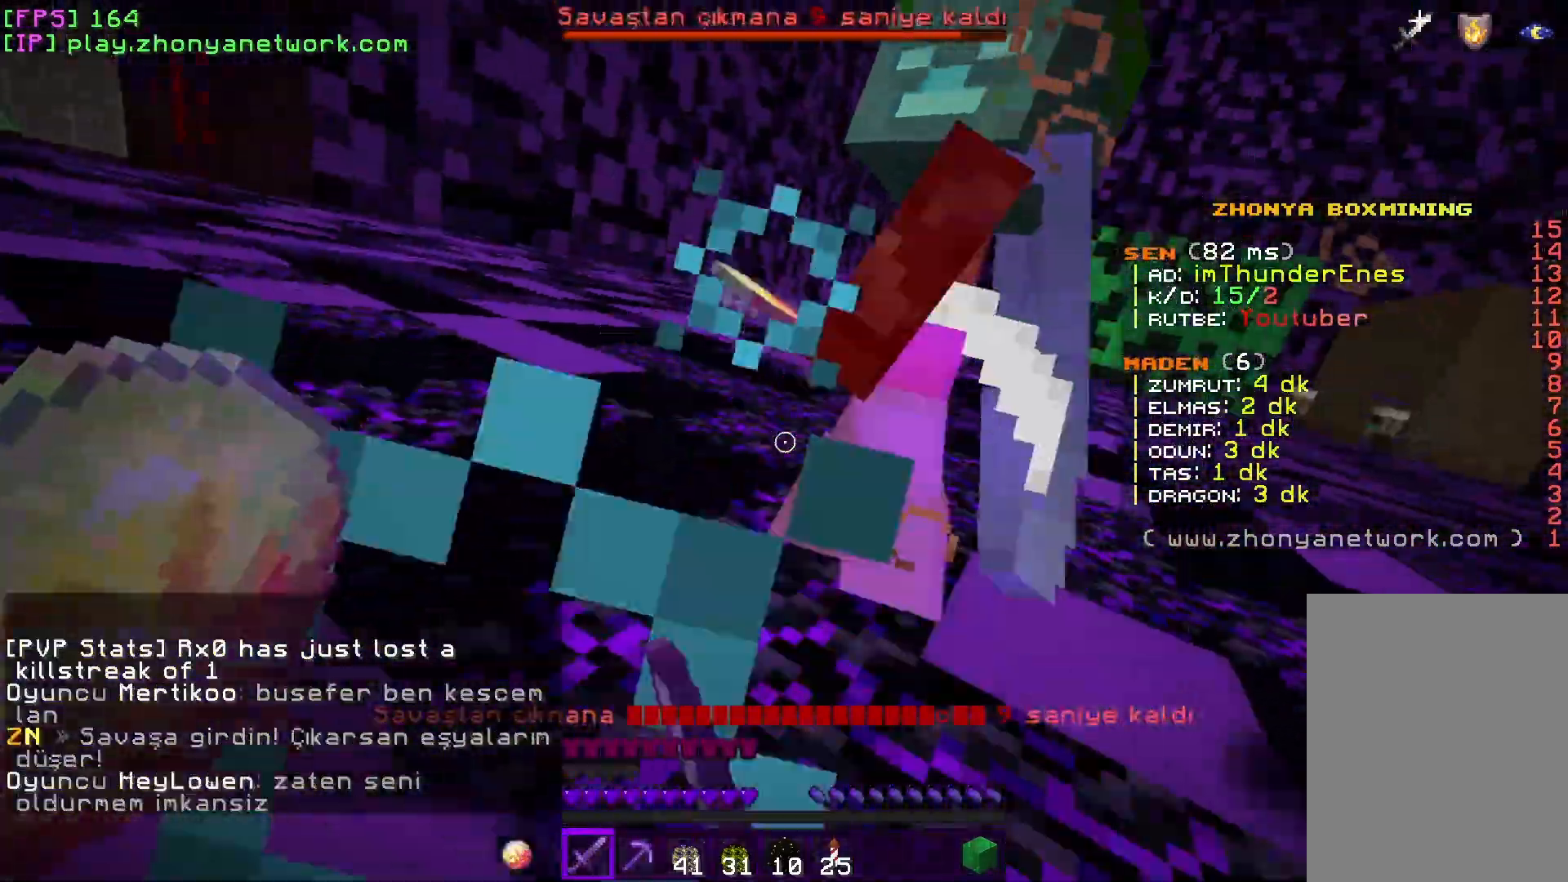
{"keys": ["a", "w"], "mouse": [], "events": [[17, "d", "down"], [67, "a", "down"], [83, "d", "up"], [317, "w", "down"]]}
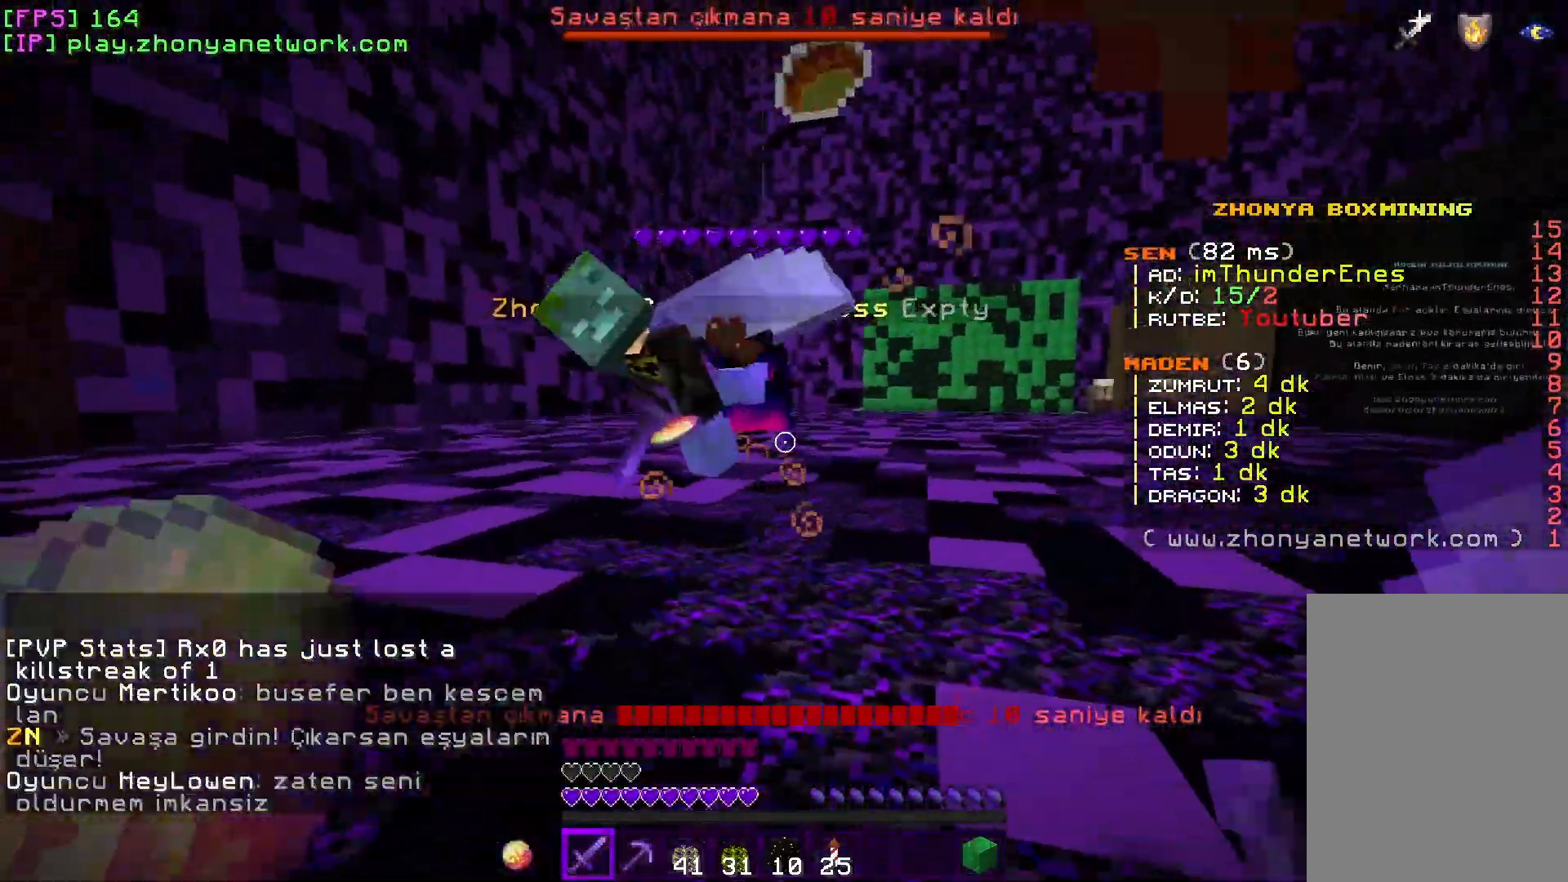
{"keys": ["a", "w"], "mouse": ["left"], "events": [[433, "mouse_left", "down"]]}
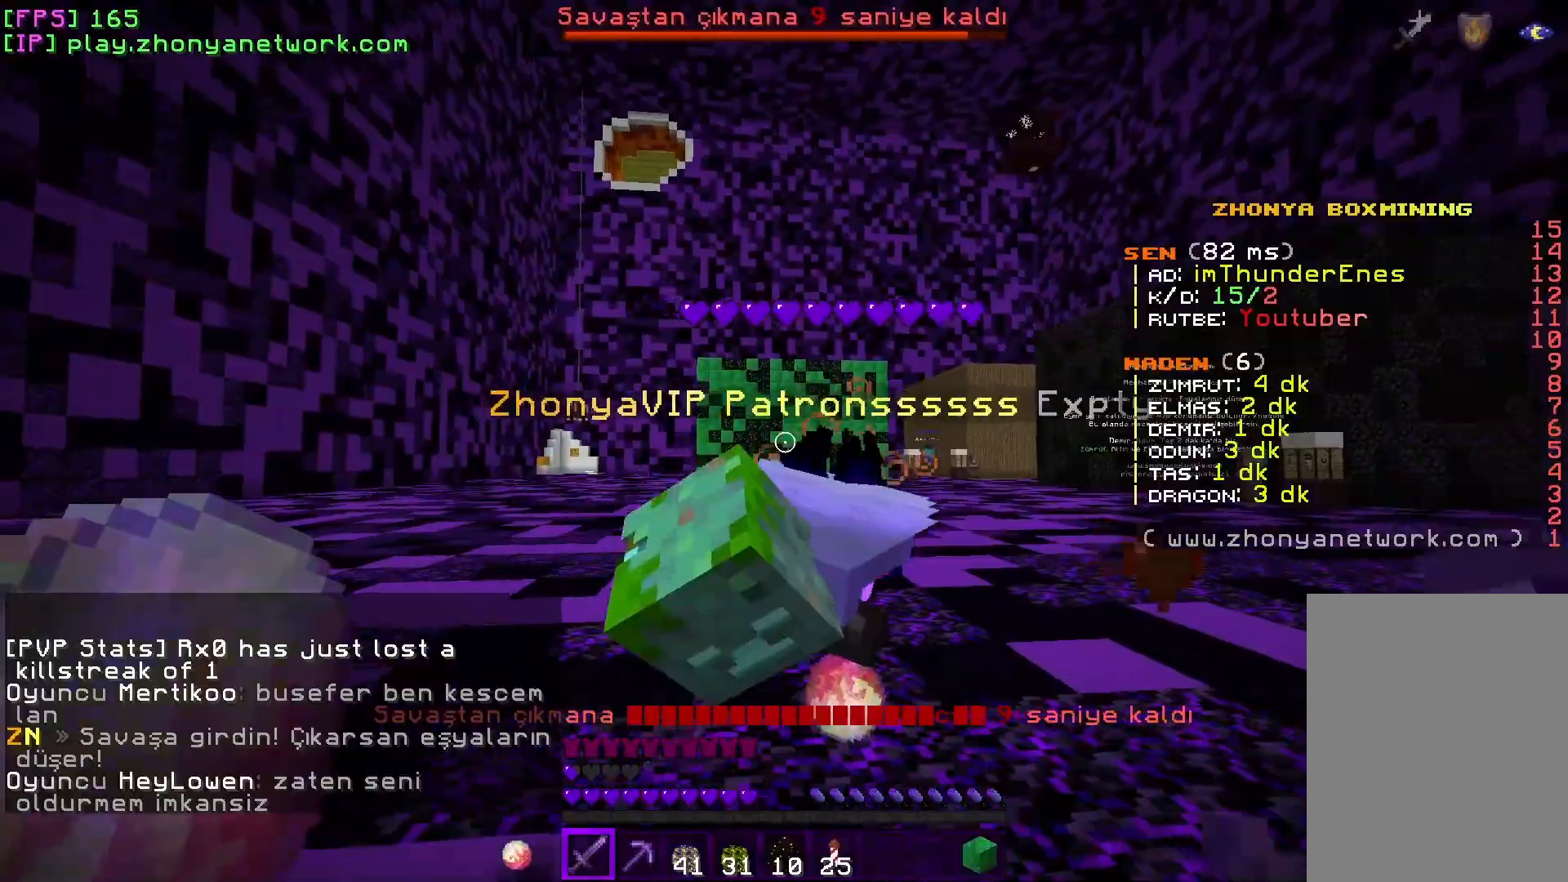
{"keys": ["a"], "mouse": [], "events": [[83, "mouse_left", "up"], [133, "d", "down"], [283, "d", "up"], [367, "w", "up"]]}
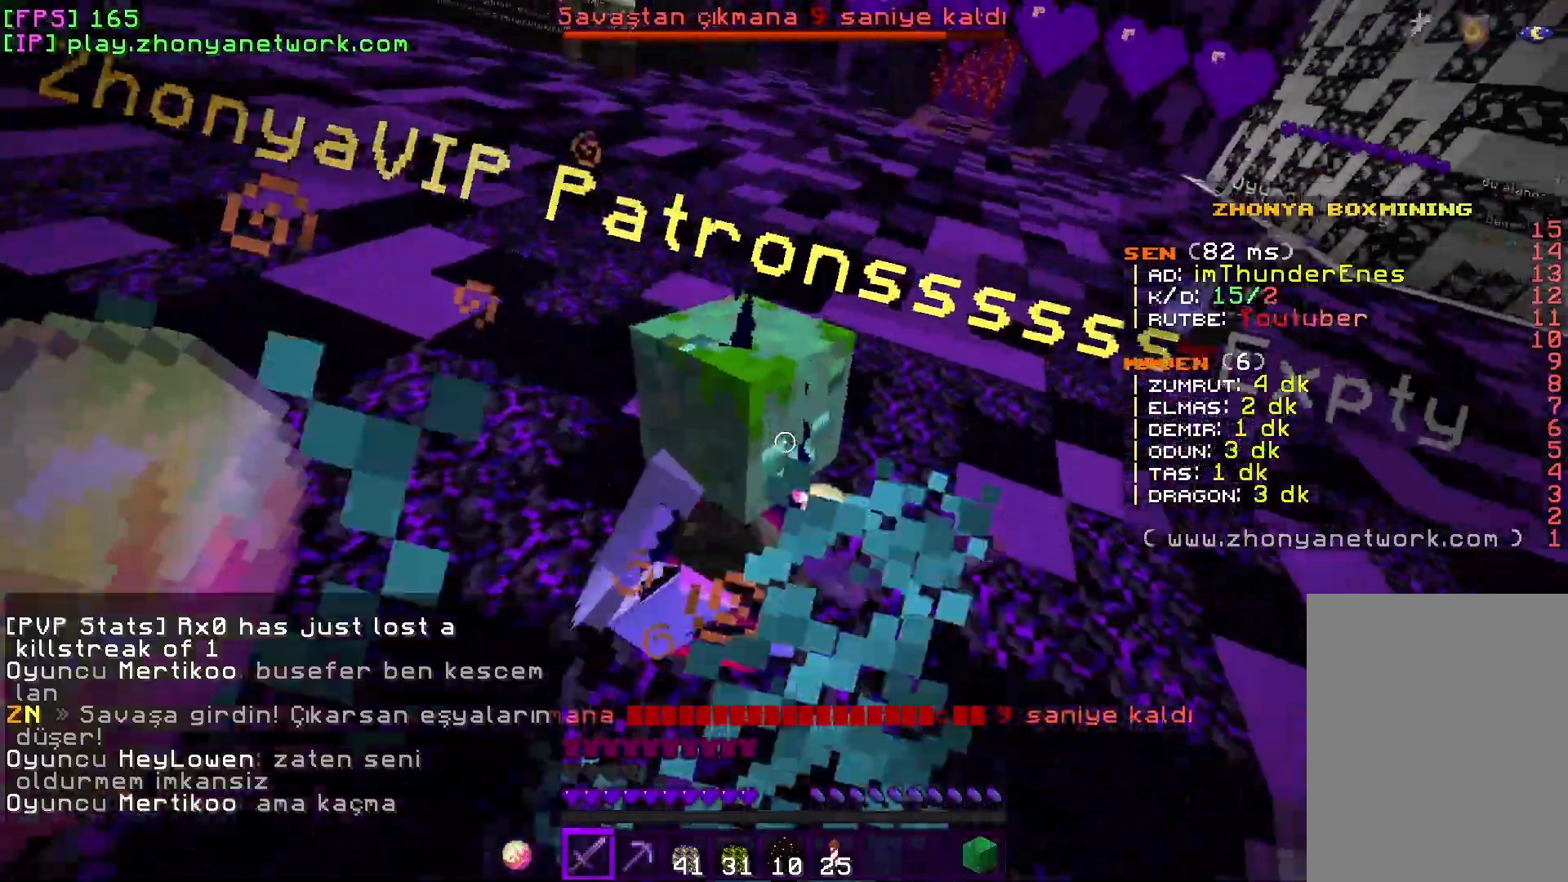
{"keys": ["d"], "mouse": [], "events": [[117, "s", "down"], [200, "mouse_left", "down"], [250, "mouse_left", "up"], [333, "mouse_left", "down"], [400, "mouse_left", "up"], [400, "s", "up"], [433, "a", "up"], [433, "d", "down"]]}
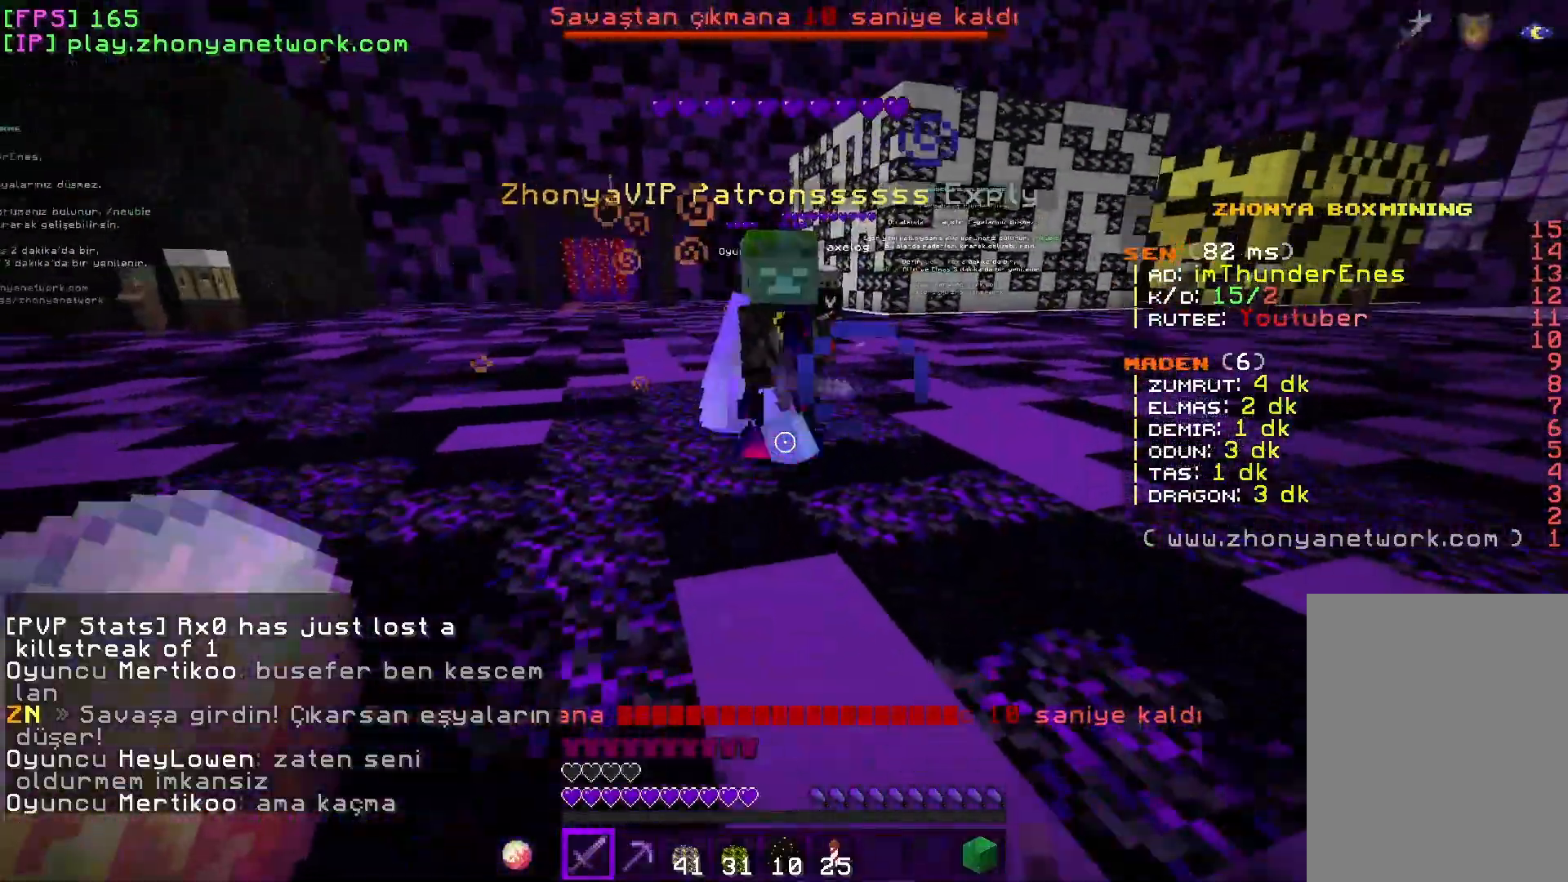
{"keys": ["d"], "mouse": [], "events": [[67, "w", "down"], [367, "mouse_left", "down"], [400, "w", "up"], [467, "mouse_left", "up"]]}
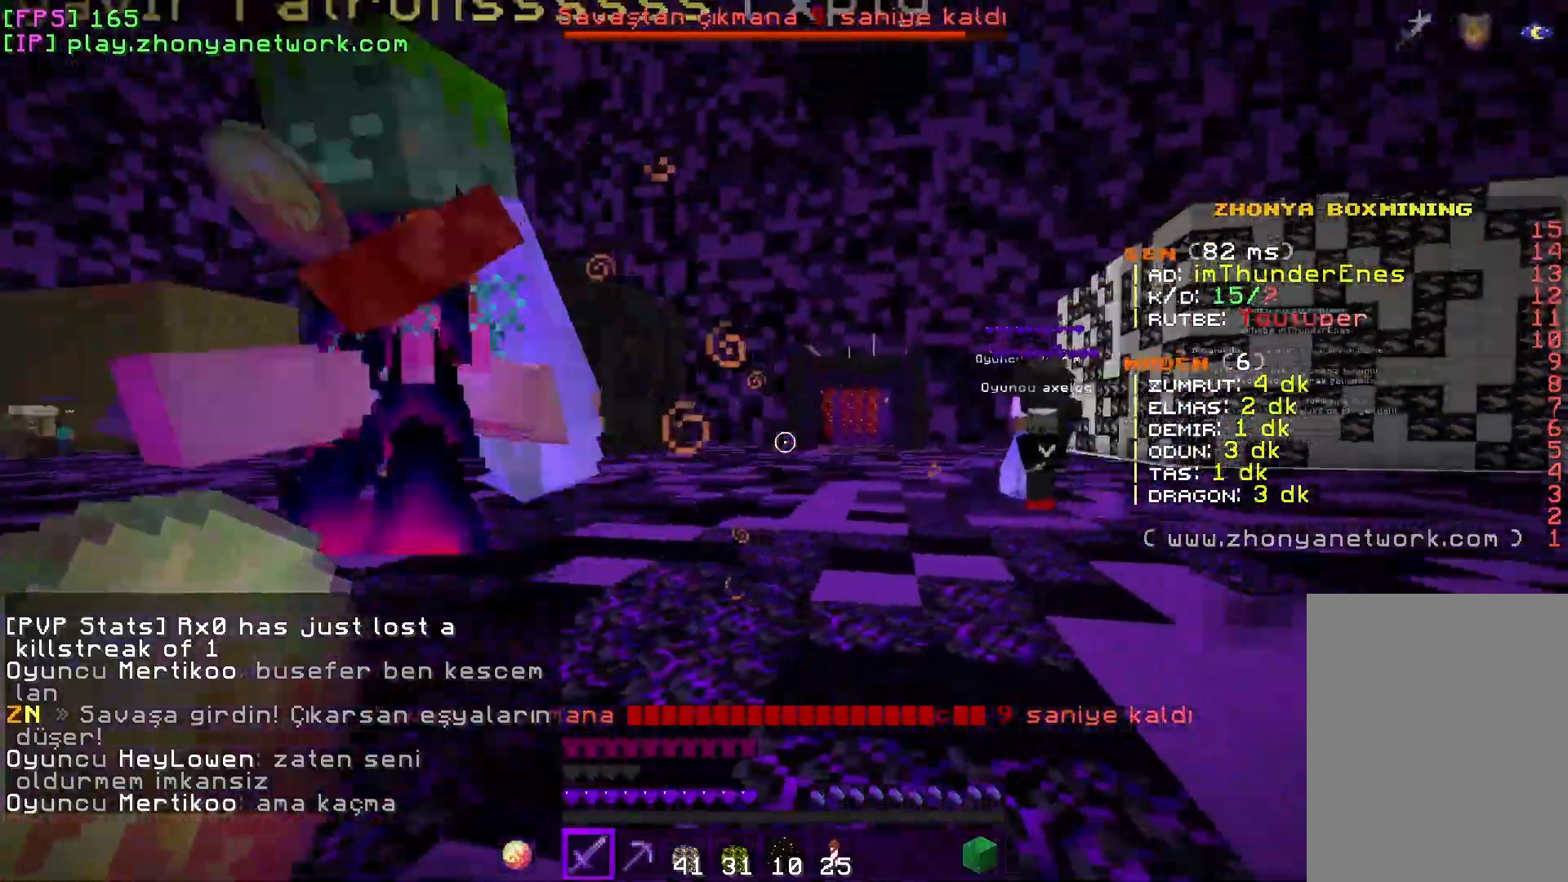
{"keys": ["a", "w"], "mouse": [], "events": [[50, "w", "down"], [283, "a", "down"], [283, "d", "up"]]}
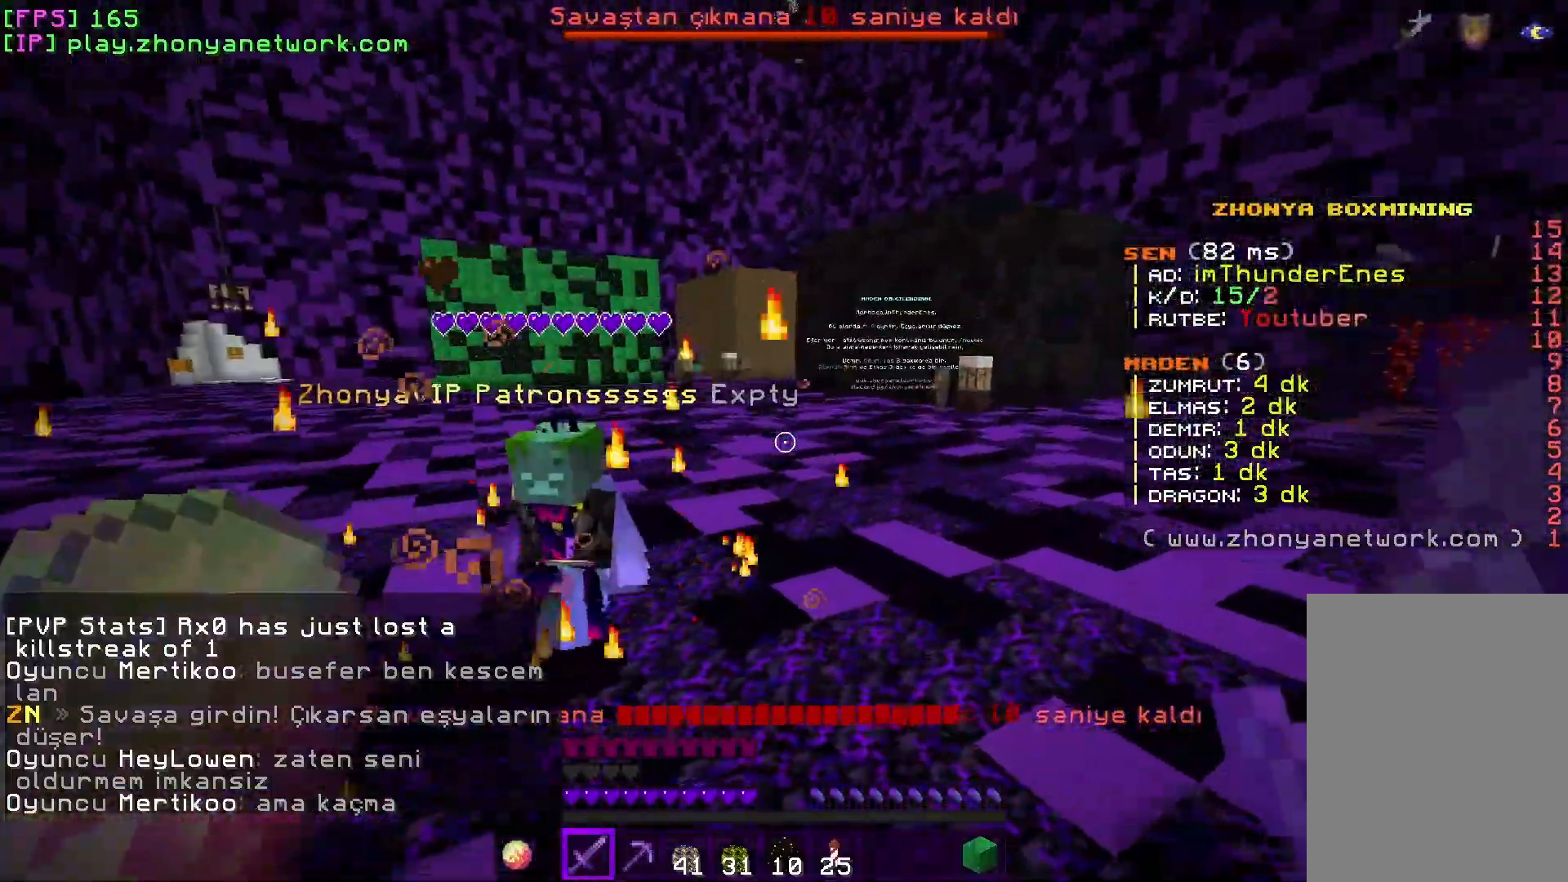
{"keys": ["a", "w"], "mouse": ["left"], "events": [[433, "mouse_left", "down"]]}
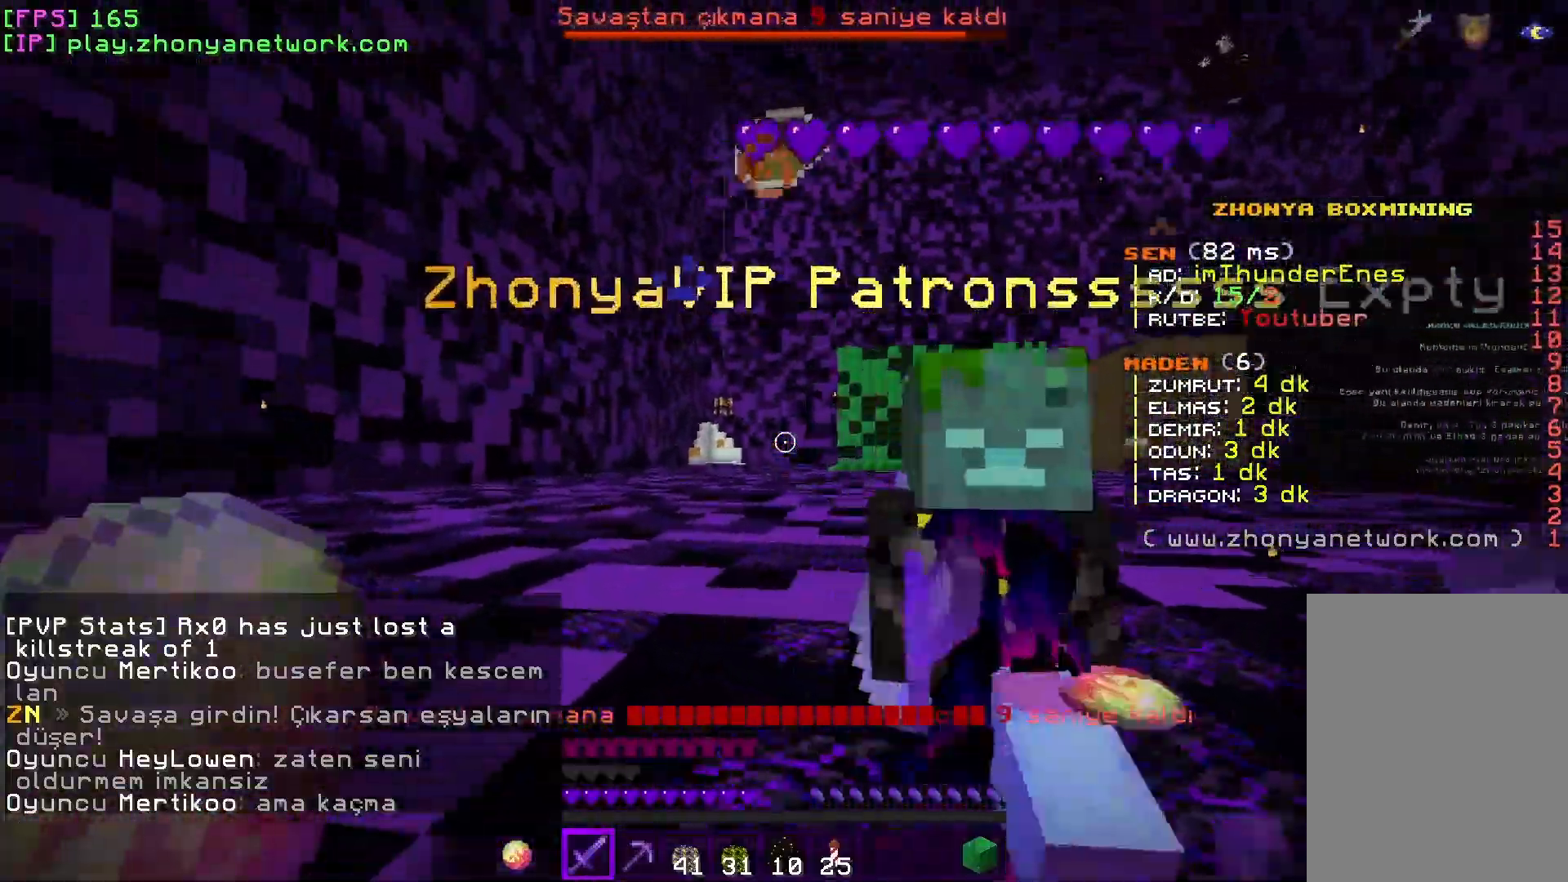
{"keys": ["d", "w"], "mouse": [], "events": [[50, "d", "down"], [50, "w", "up"], [67, "a", "up"], [67, "mouse_left", "up"], [467, "w", "down"]]}
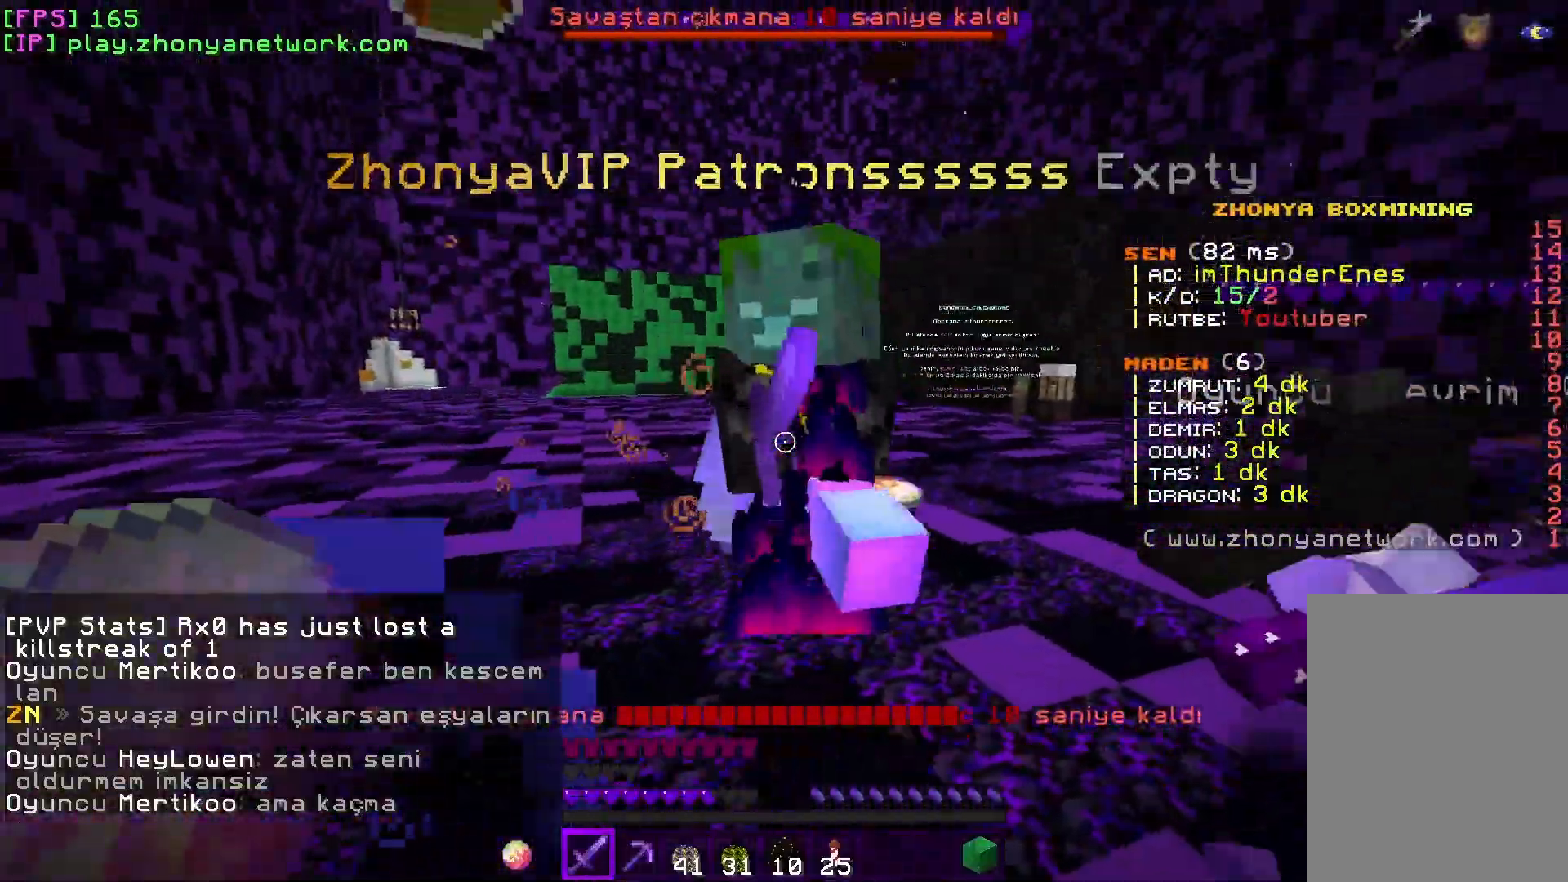
{"keys": ["d"], "mouse": [], "events": [[50, "mouse_left", "down"], [100, "w", "up"], [150, "mouse_left", "up"], [233, "w", "down"], [500, "w", "up"]]}
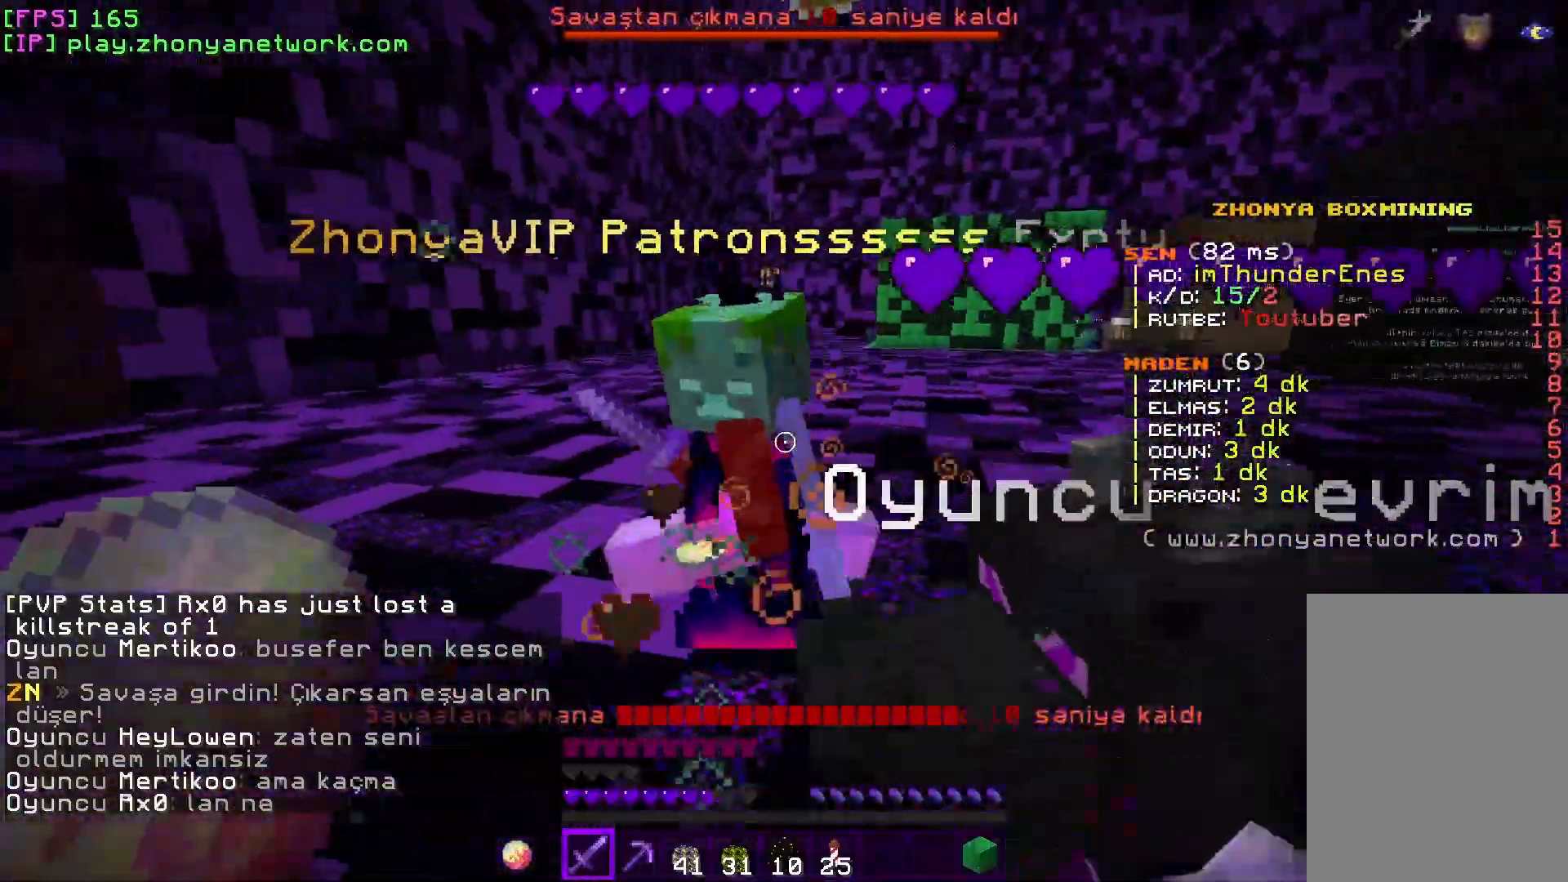
{"keys": ["a", "w"], "mouse": [], "events": [[183, "mouse_left", "down"], [200, "a", "down"], [217, "d", "up"], [267, "w", "down"], [317, "mouse_left", "up"]]}
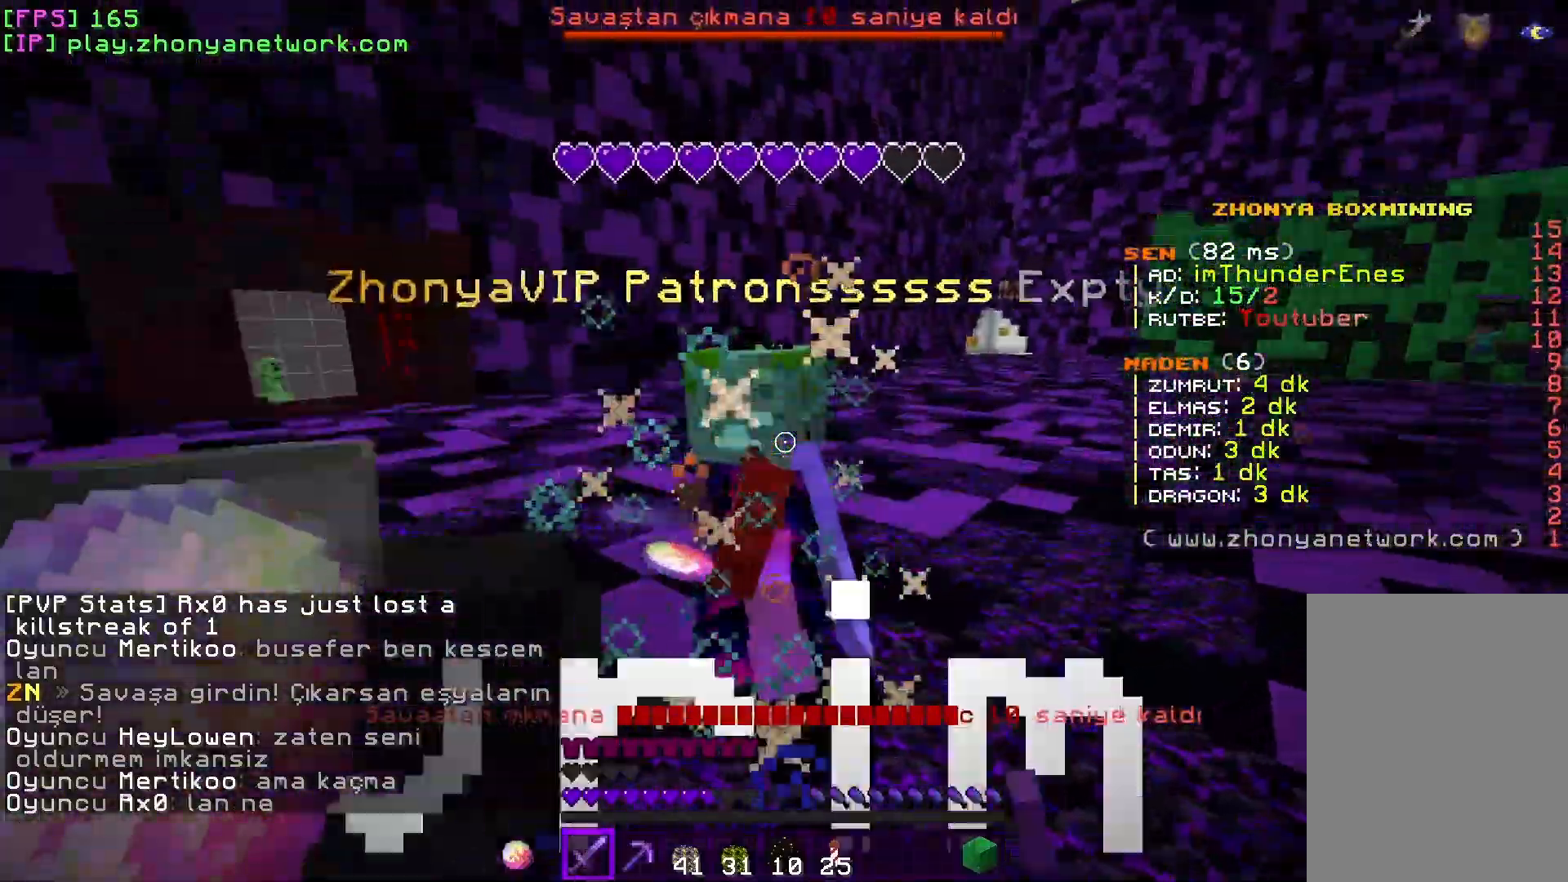
{"keys": ["a", "w"], "mouse": [], "events": [[150, "w", "up"], [283, "mouse_left", "down"], [400, "mouse_left", "up"], [400, "w", "down"]]}
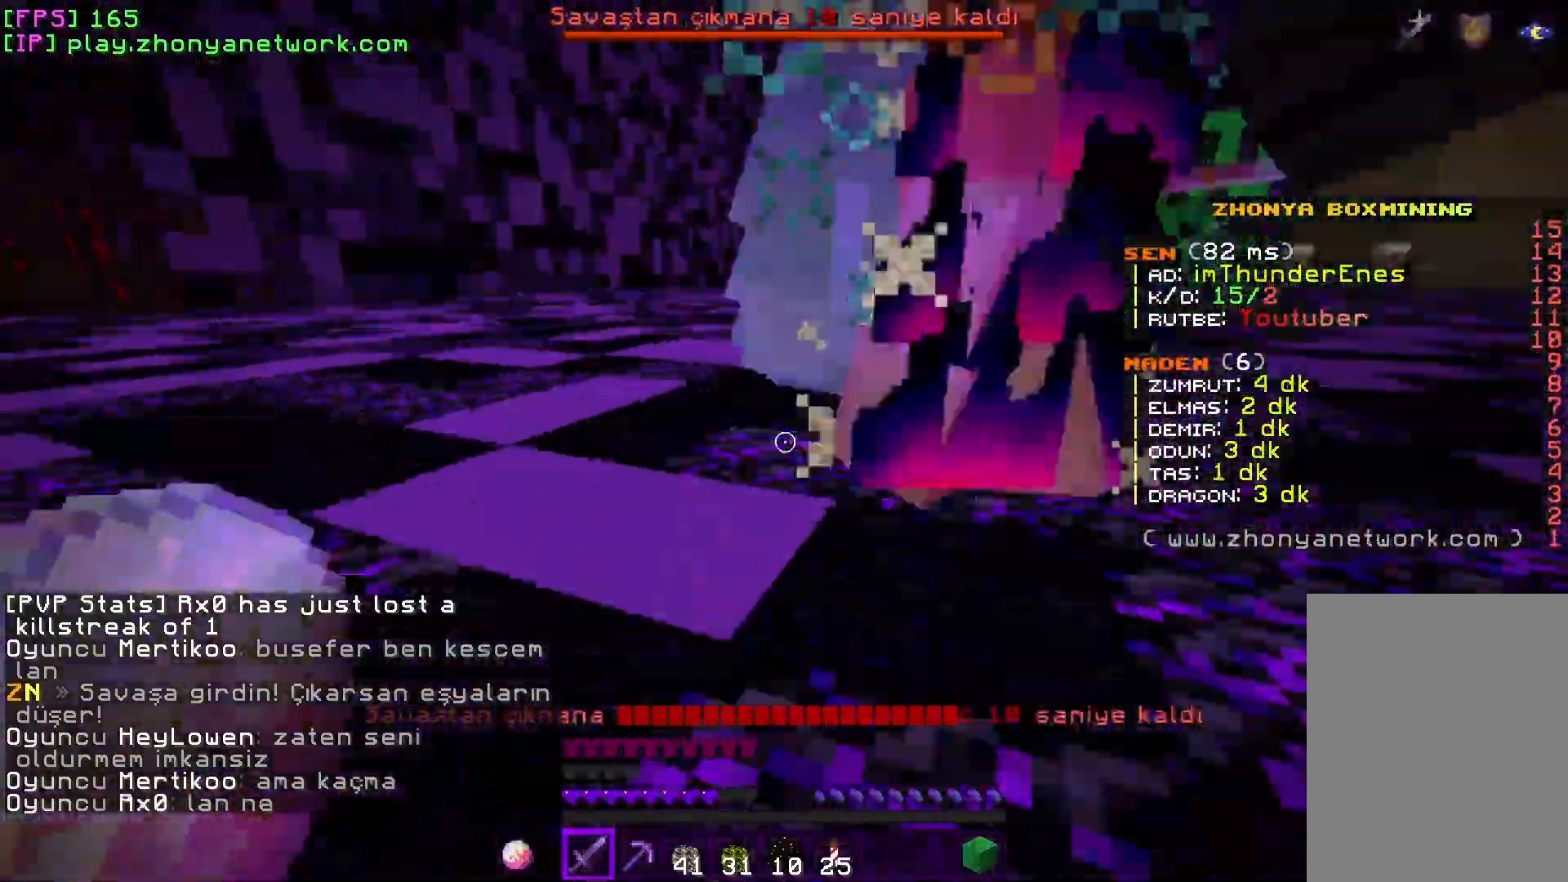
{"keys": ["d"], "mouse": ["left"], "events": [[300, "w", "up"], [433, "mouse_left", "down"], [450, "a", "up"], [450, "d", "down"]]}
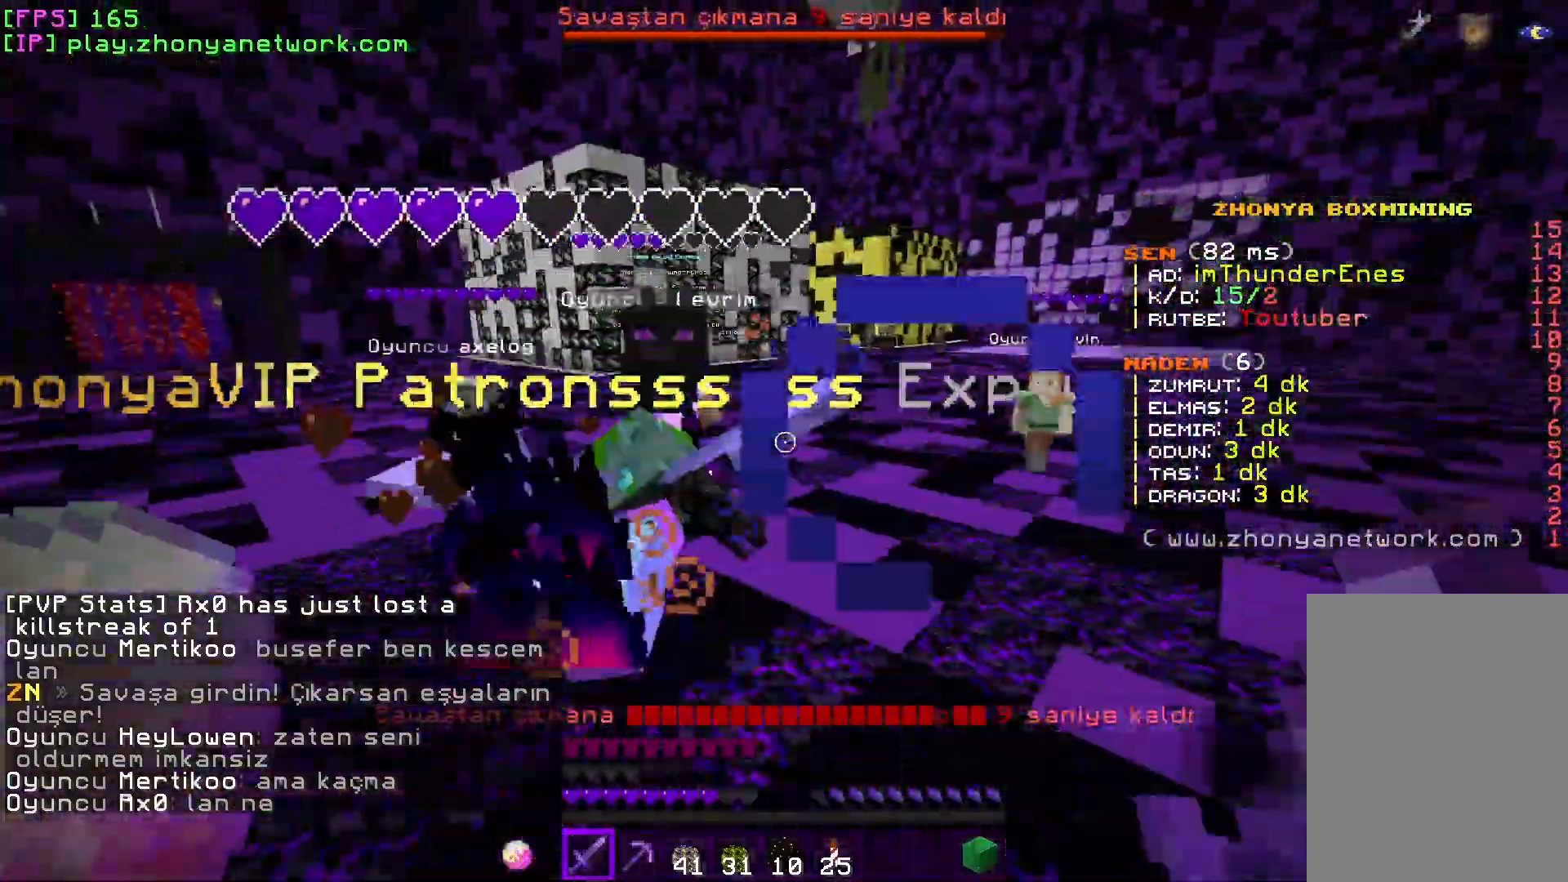
{"keys": ["w"], "mouse": [], "events": [[50, "w", "down"], [67, "mouse_left", "up"], [333, "d", "up"]]}